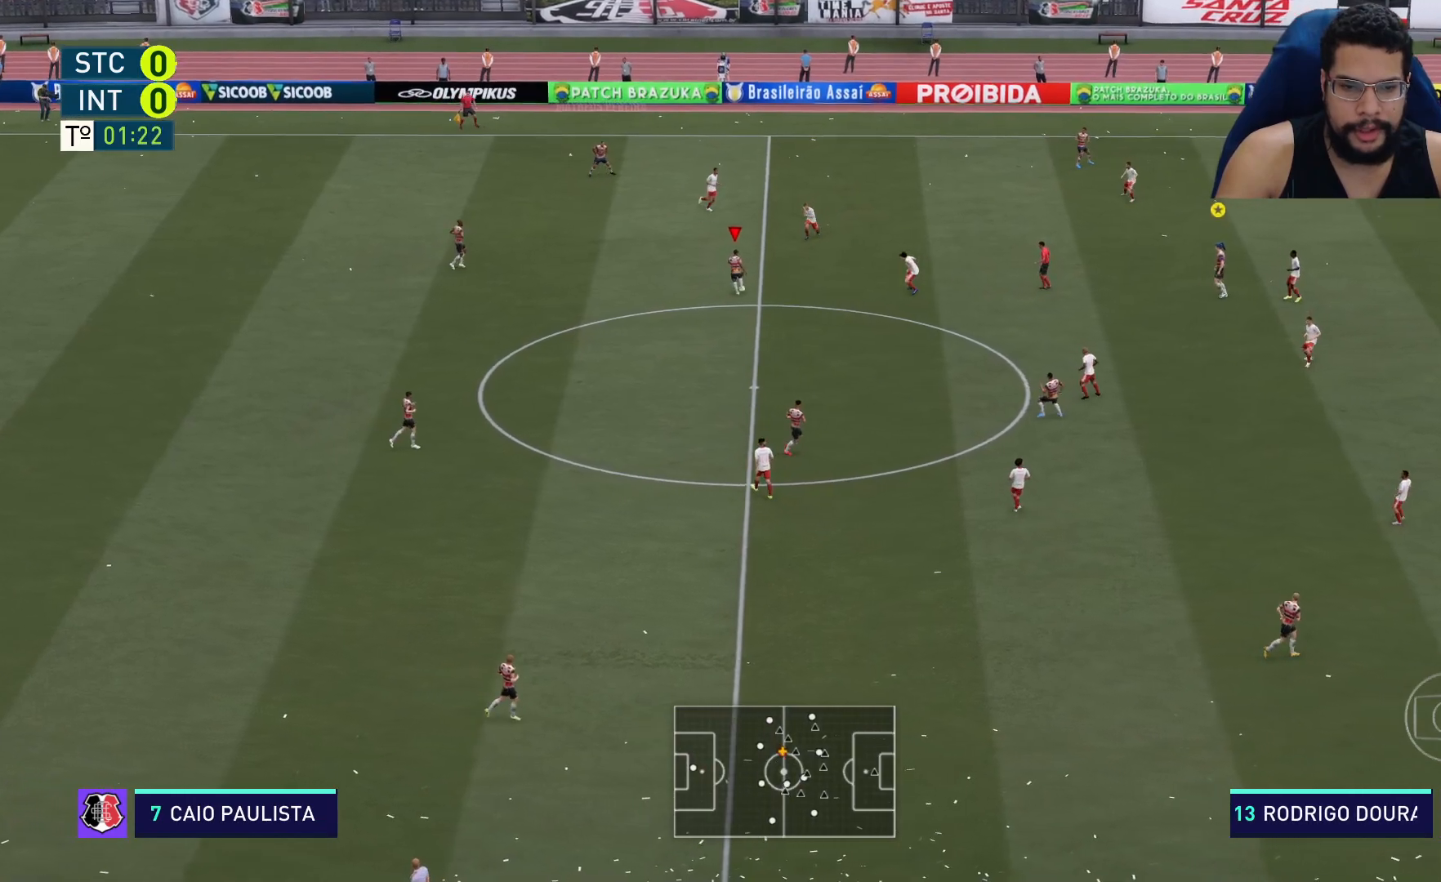
Gameplay with a controller (Xbox layout); each line is a JSON object with the inputs held at the frame after it. "events" lists button and stick changes between this image and that frame as [ms after this image, input, new state], when the widget could be followed in between.
{"buttons": [], "left_stick": "down-right", "right_stick": "center", "events": [[150, "A", "down"], [300, "A", "up"]]}
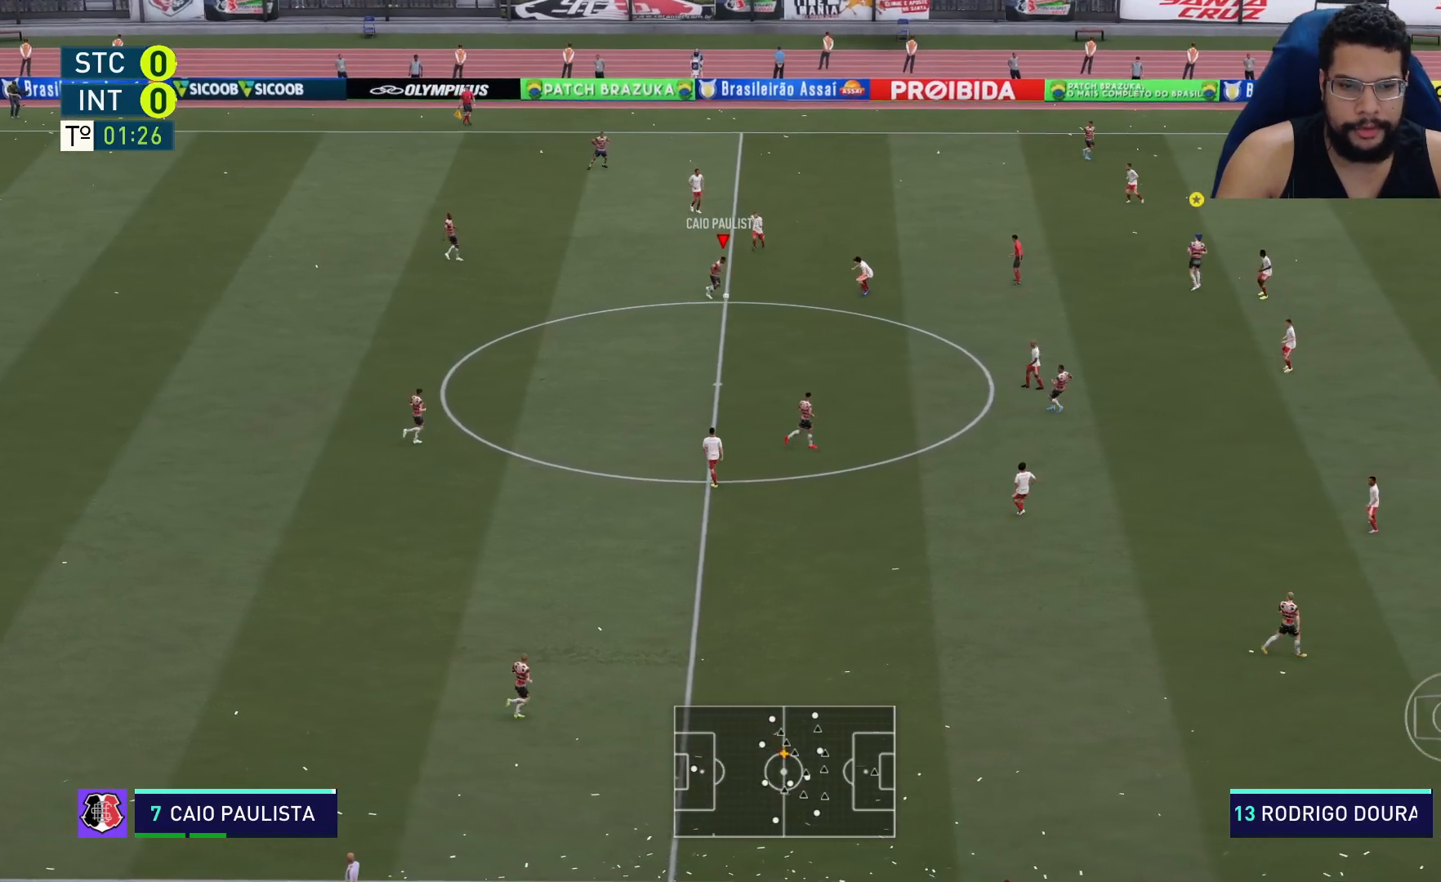
{"buttons": [], "left_stick": "center", "right_stick": "center", "events": [[150, "left_stick", "center"]]}
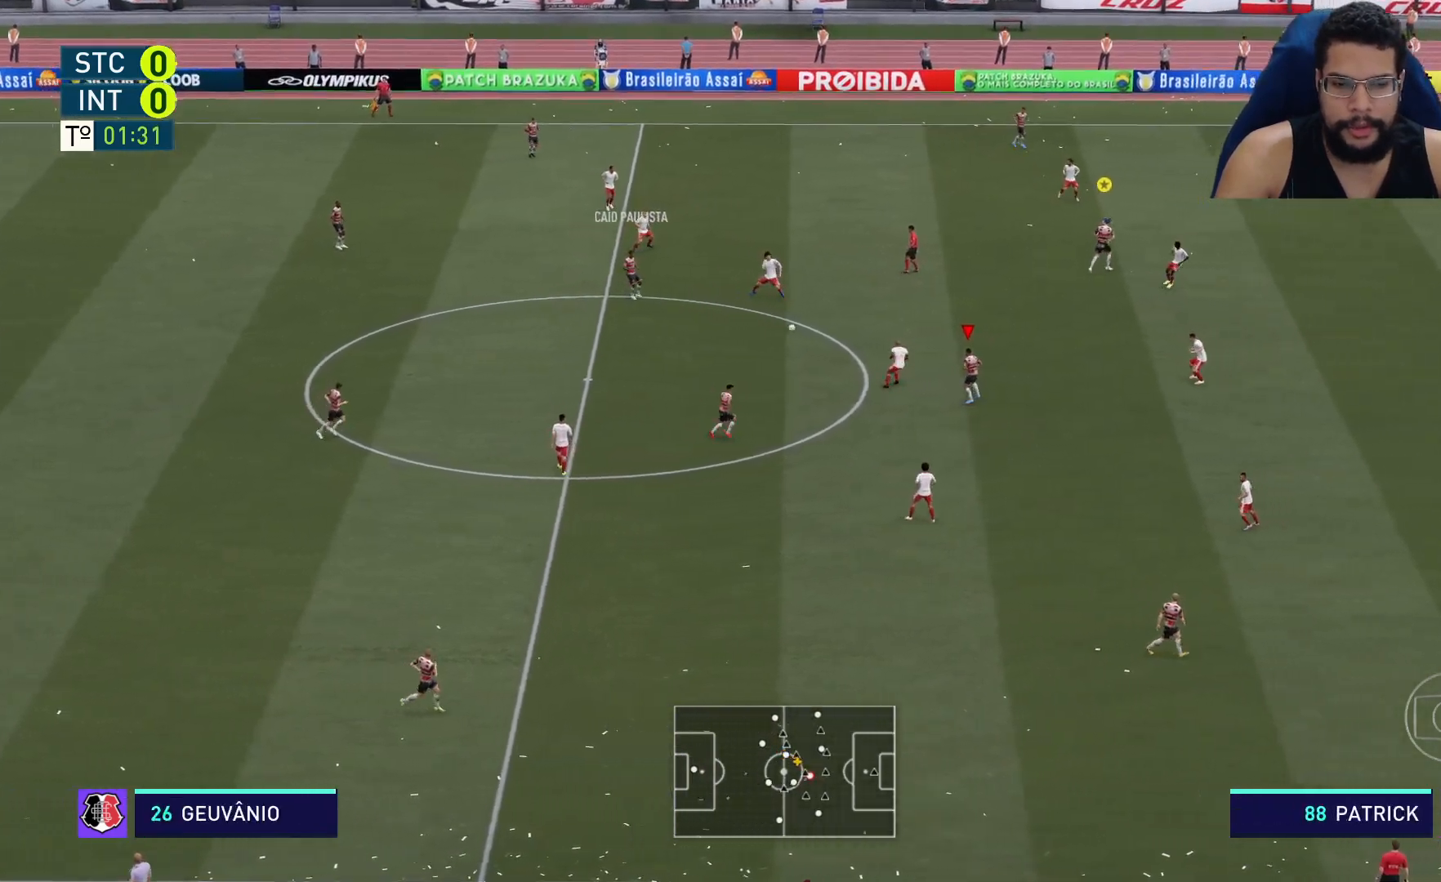
{"buttons": [], "left_stick": "up-right", "right_stick": "center", "events": [[50, "left_stick", "up"], [200, "left_stick", "up-right"], [250, "A", "down"], [350, "A", "up"]]}
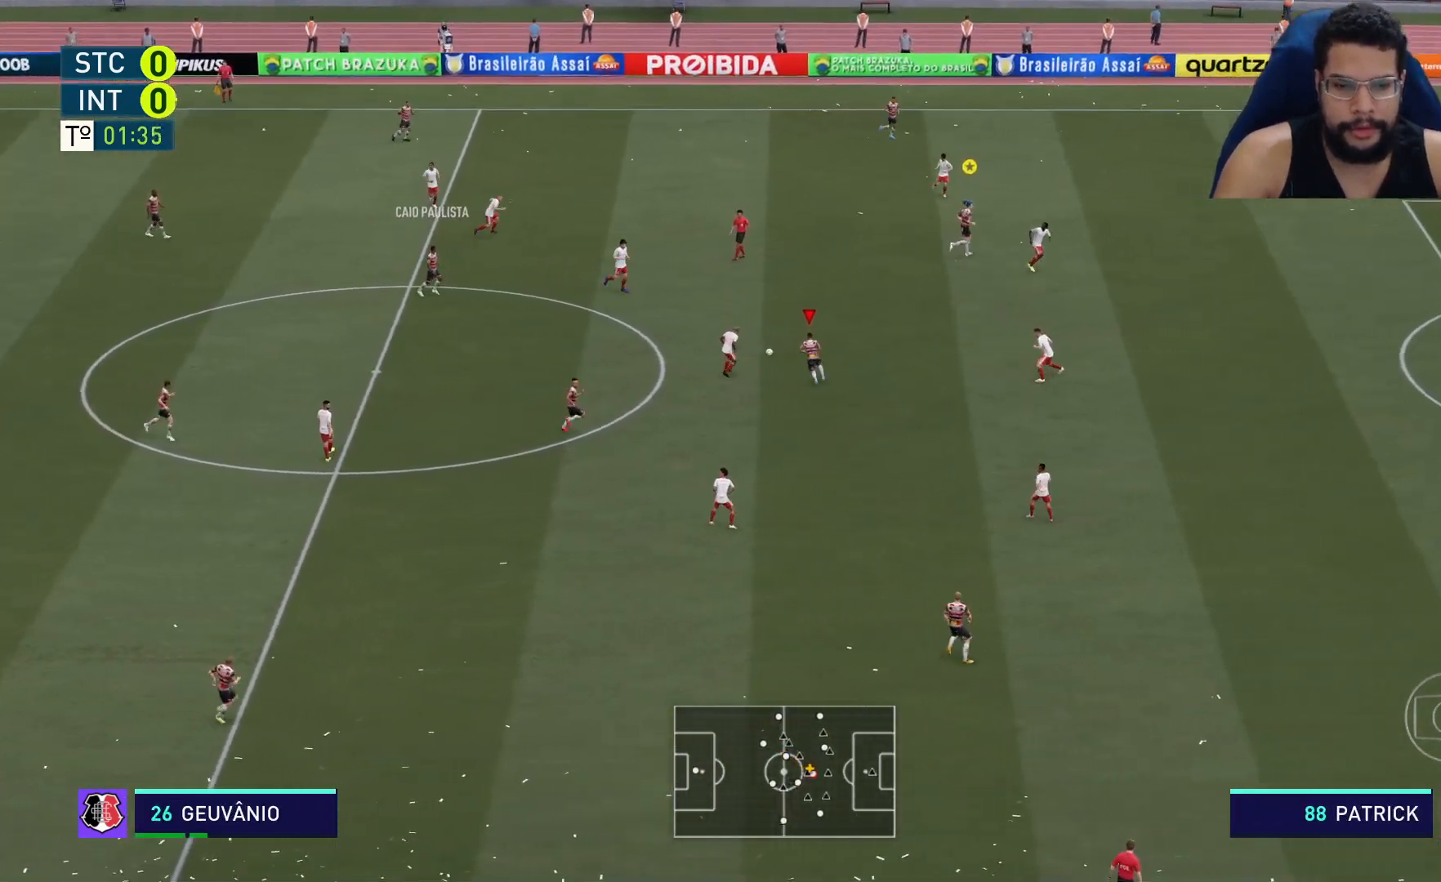
{"buttons": [], "left_stick": "down", "right_stick": "center", "events": [[300, "left_stick", "center"], [417, "left_stick", "down"]]}
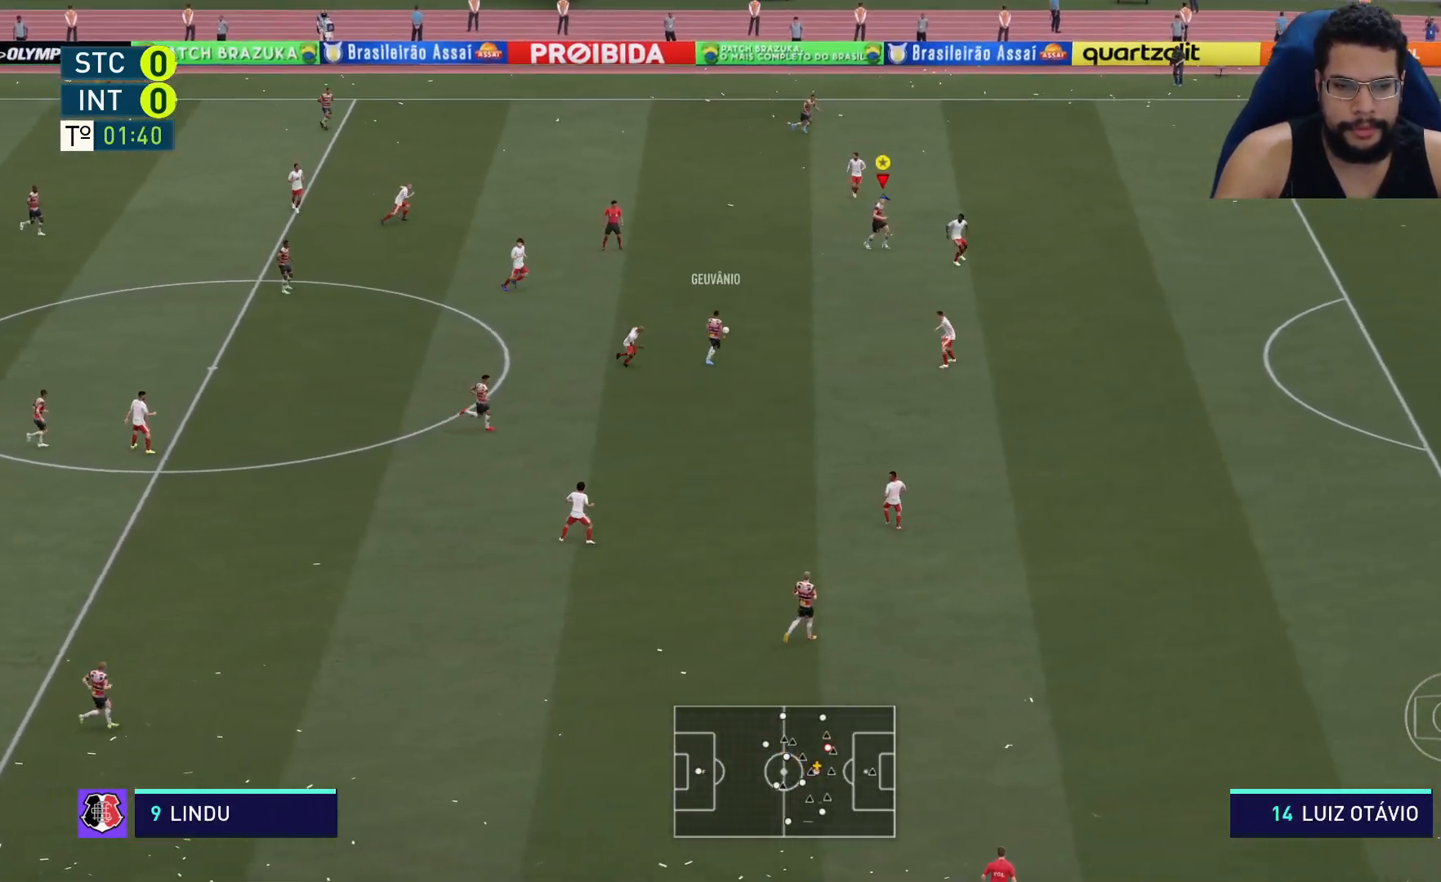
{"buttons": [], "left_stick": "down-right", "right_stick": "center", "events": [[417, "left_stick", "down-right"]]}
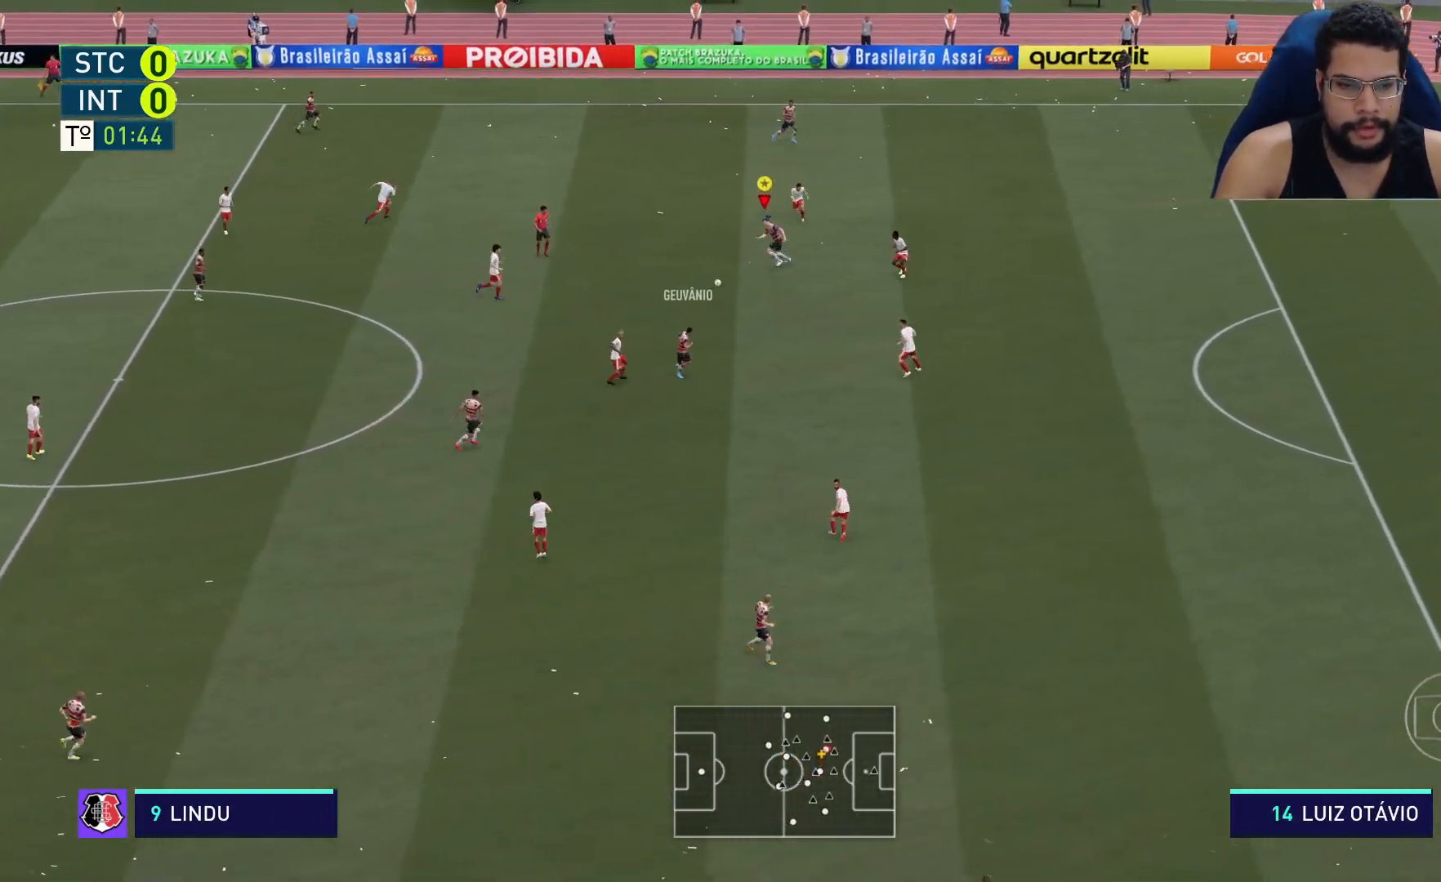
{"buttons": [], "left_stick": "down-right", "right_stick": "center", "events": []}
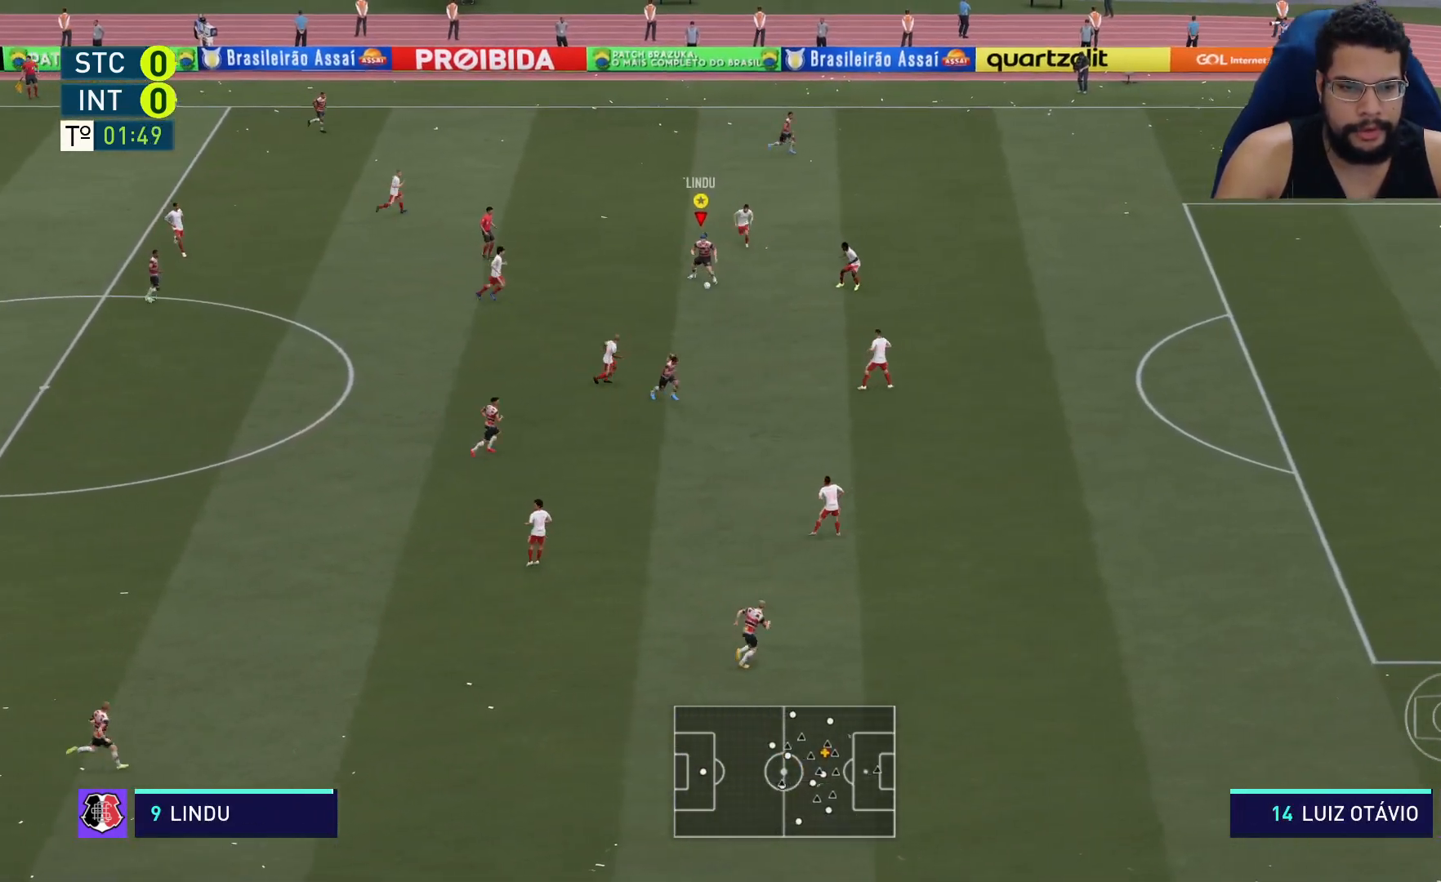
{"buttons": ["R2"], "left_stick": "up-right", "right_stick": "center", "events": [[150, "Y", "down"], [150, "left_stick", "right"], [267, "left_stick", "up-right"], [283, "Y", "up"], [317, "R2", "down"]]}
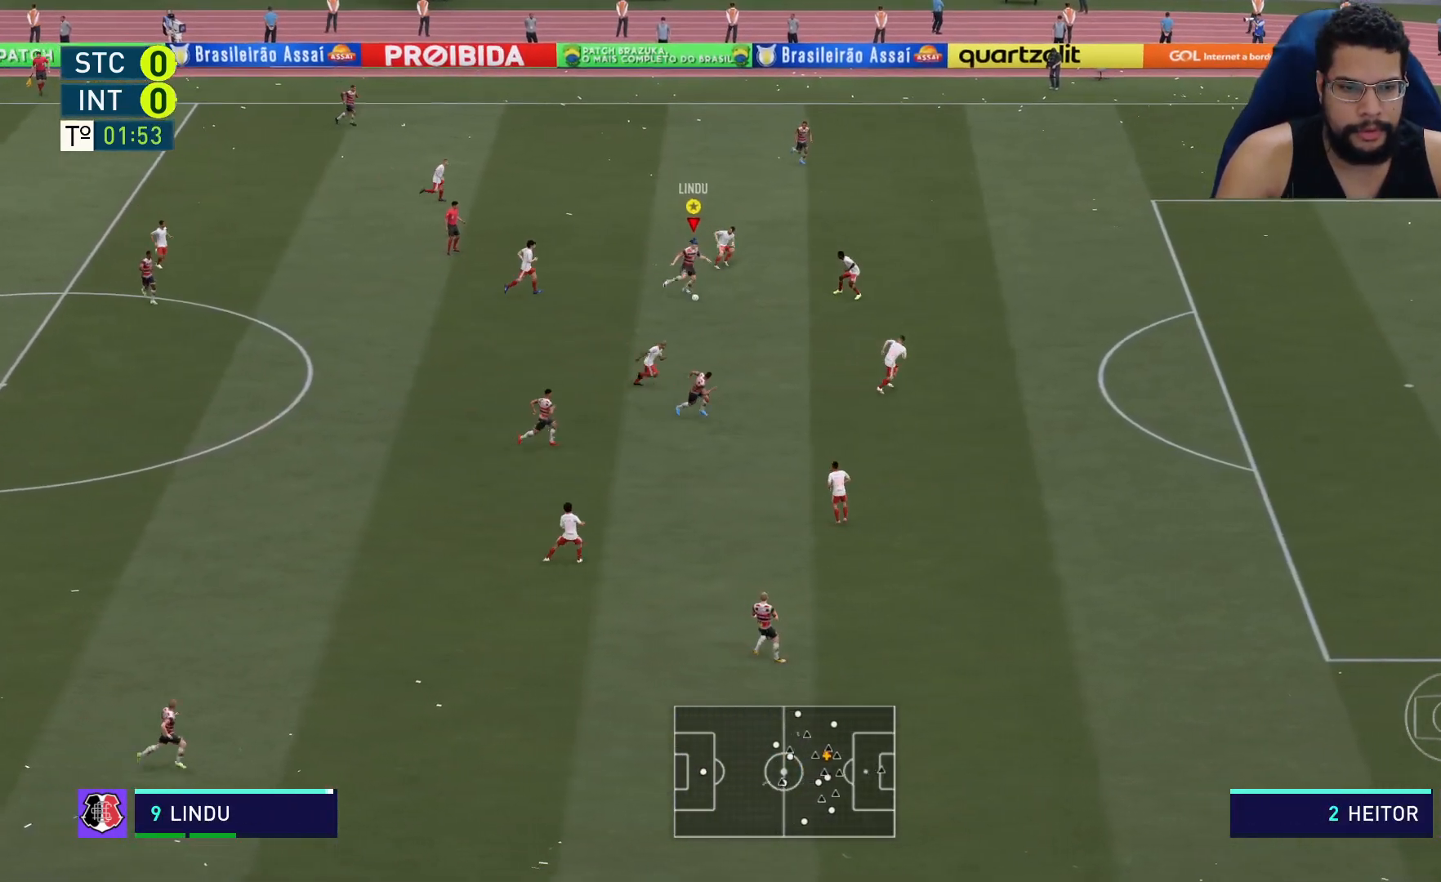
{"buttons": ["R2"], "left_stick": "right", "right_stick": "center", "events": [[267, "left_stick", "right"]]}
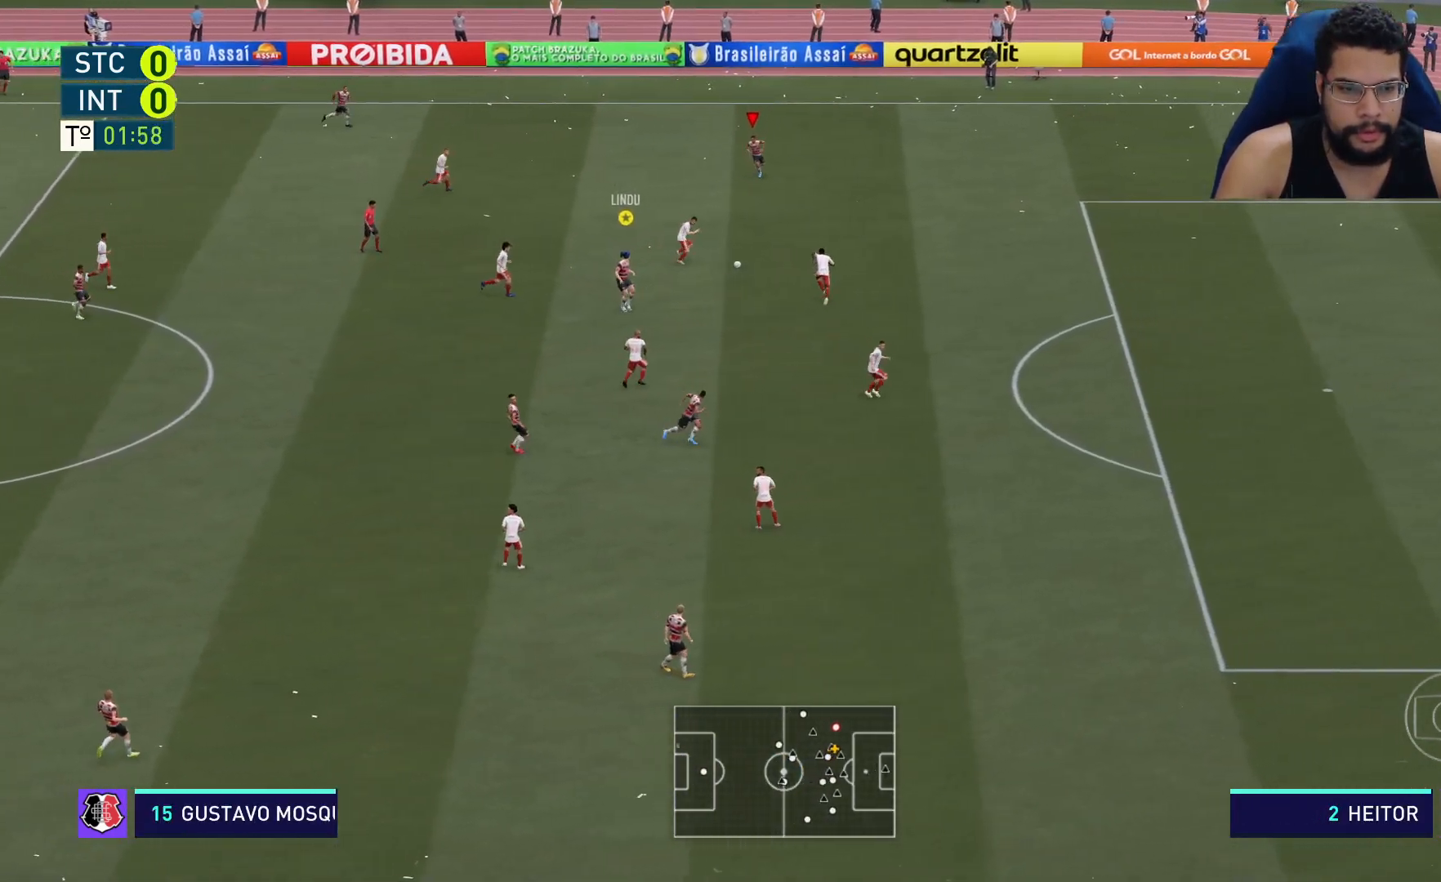
{"buttons": ["R2"], "left_stick": "right", "right_stick": "center", "events": []}
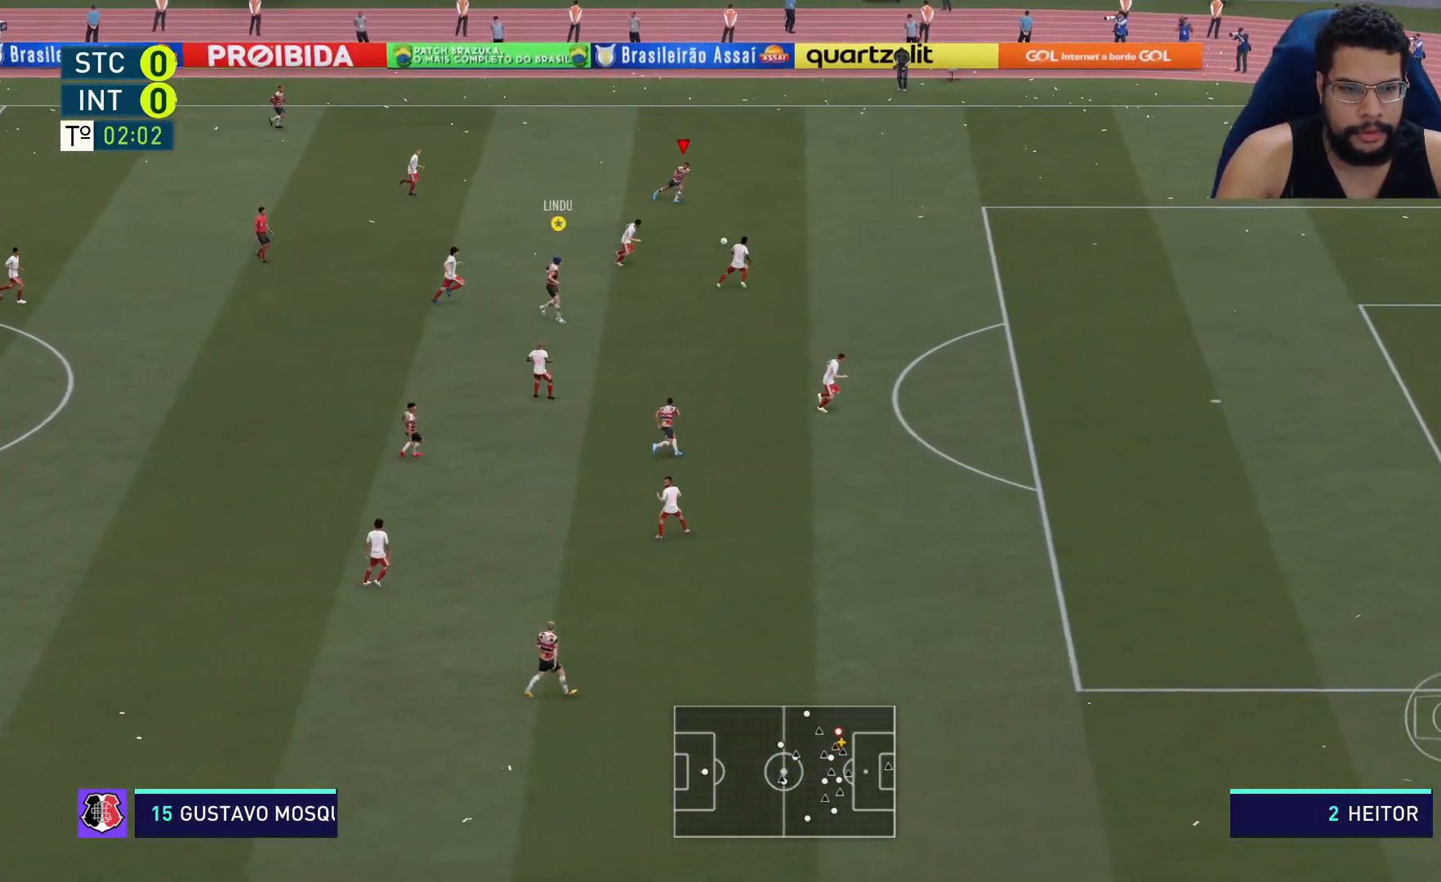
{"buttons": ["R2"], "left_stick": "right", "right_stick": "right", "events": [[67, "right_stick", "right"]]}
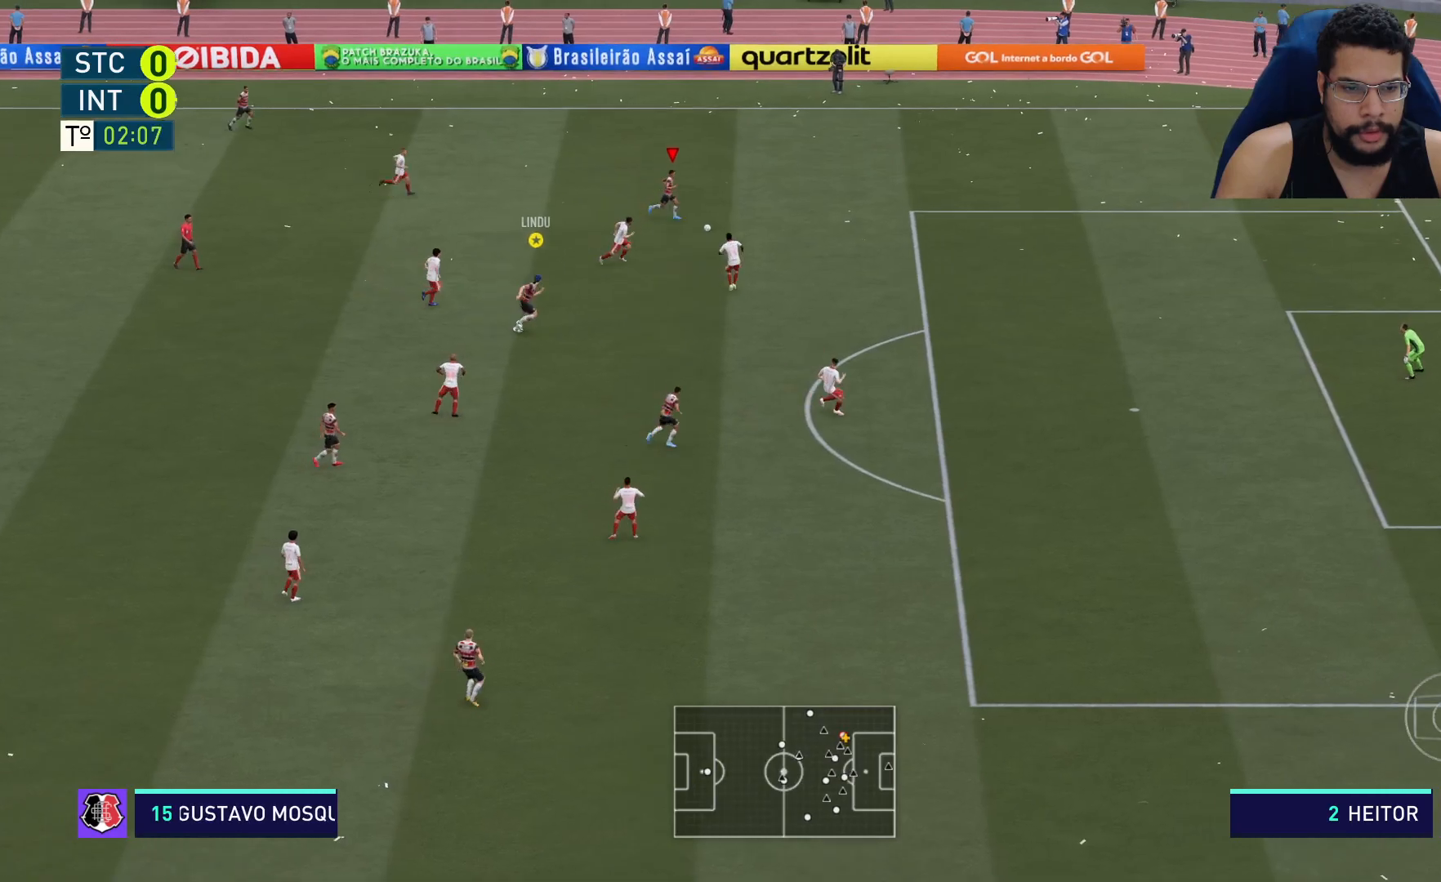
{"buttons": ["R2"], "left_stick": "right", "right_stick": "right", "events": []}
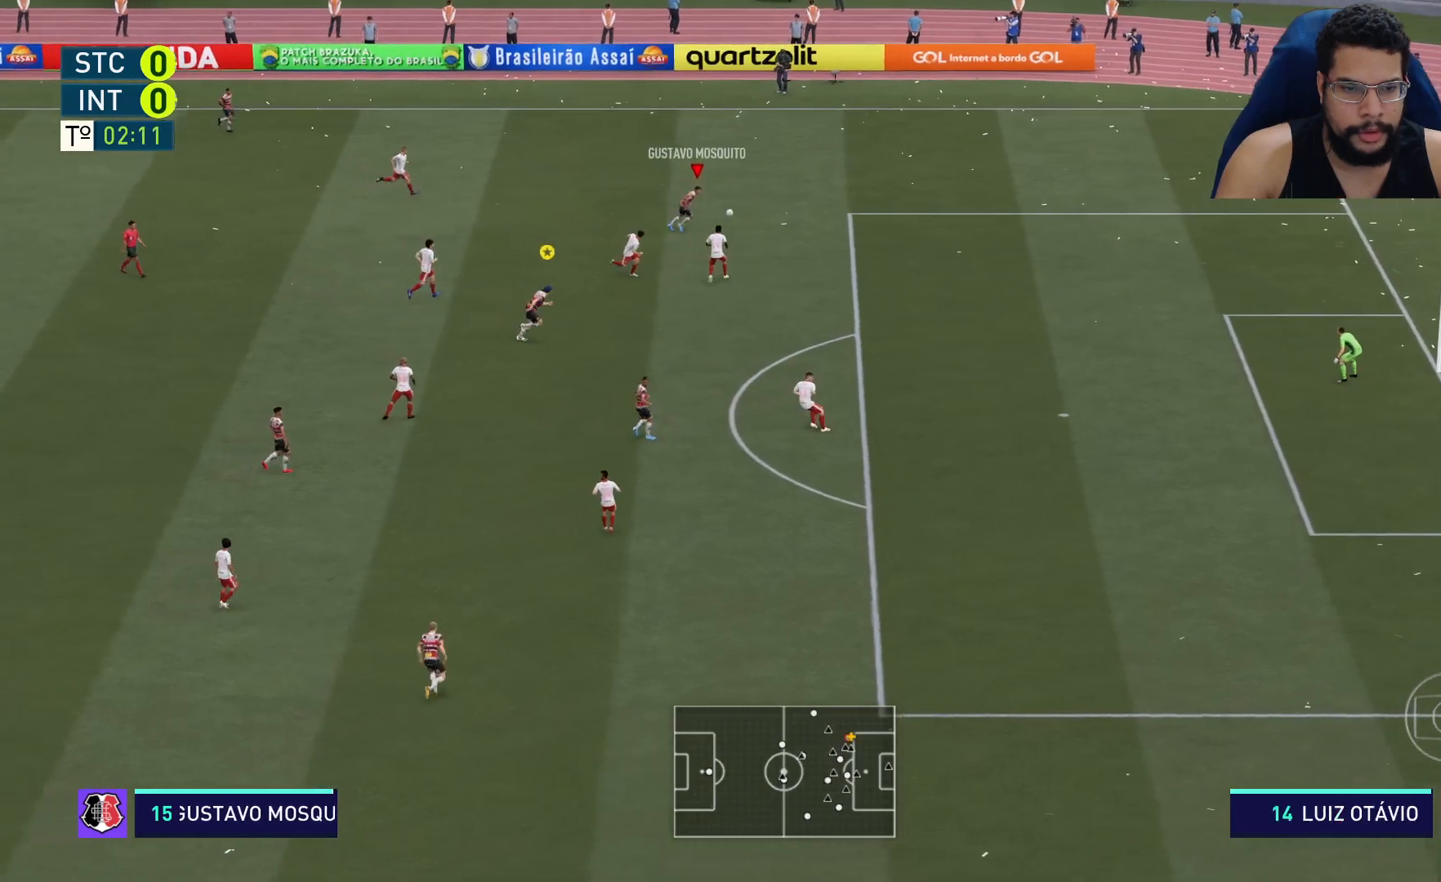
{"buttons": ["R2"], "left_stick": "right", "right_stick": "center", "events": [[467, "right_stick", "center"]]}
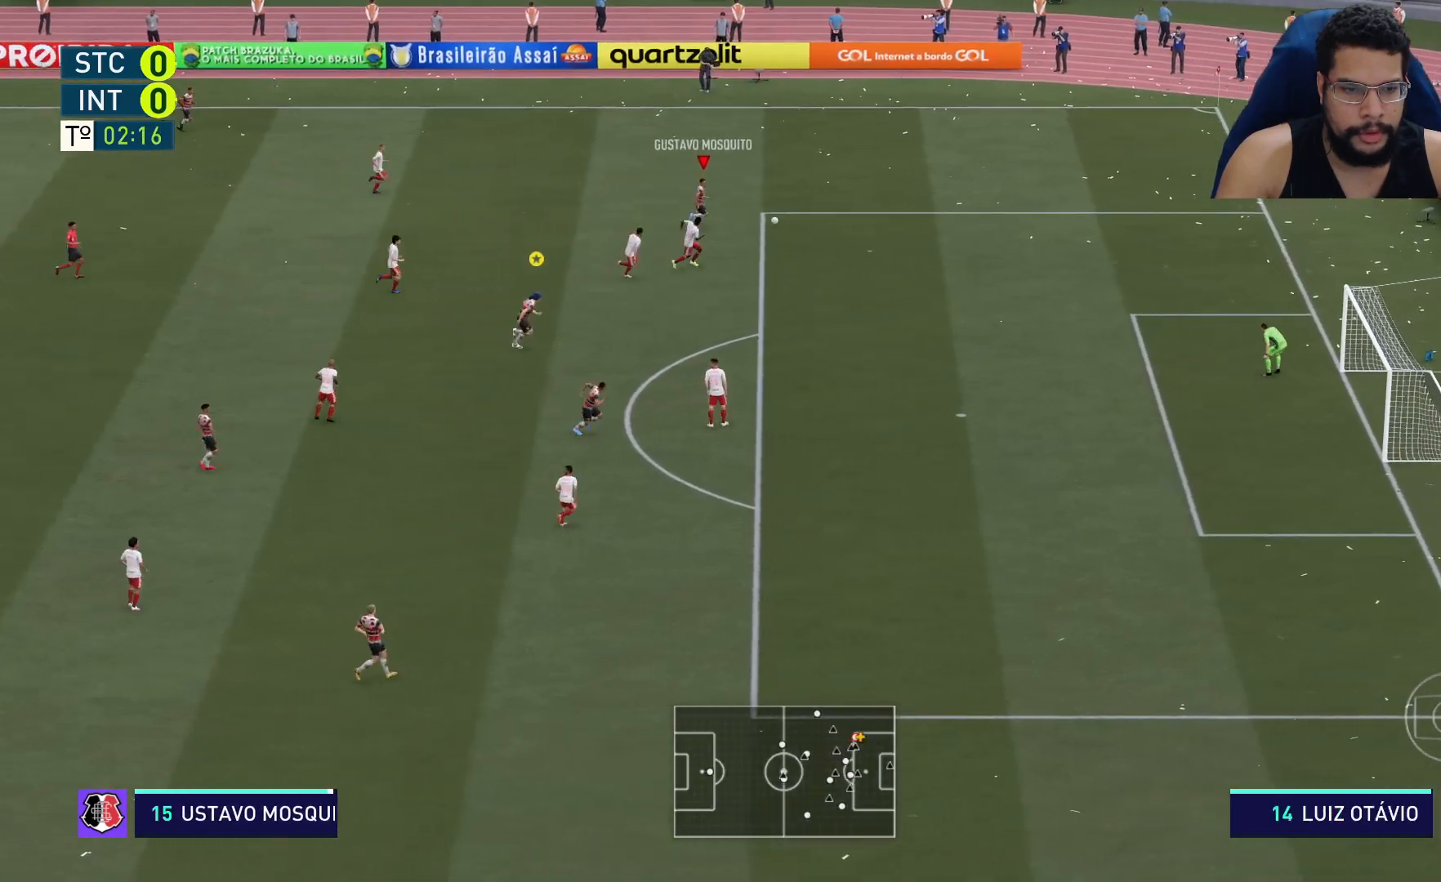
{"buttons": ["R2"], "left_stick": "right", "right_stick": "center", "events": []}
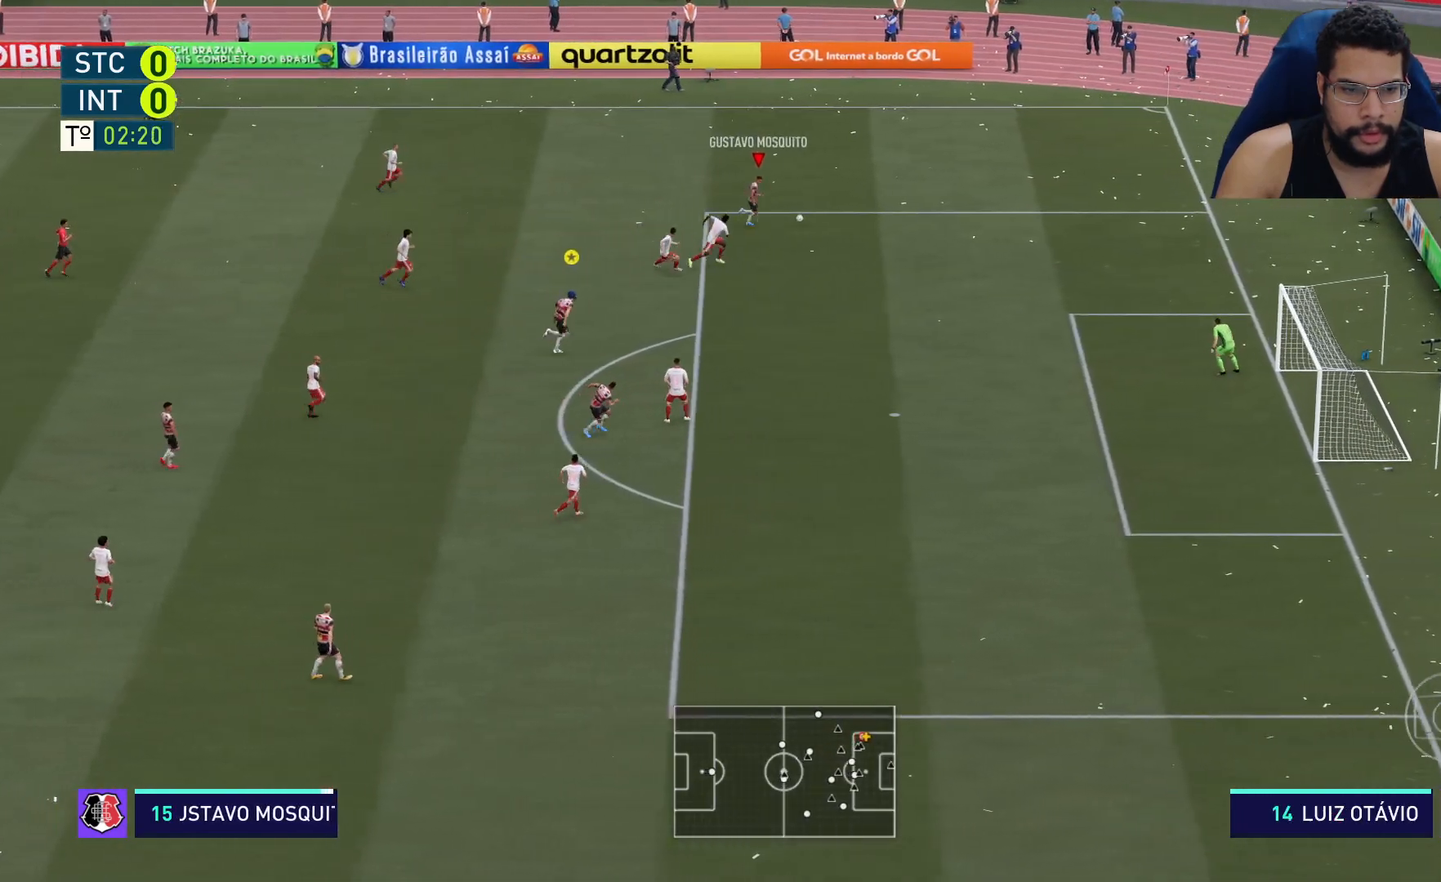
{"buttons": ["R2"], "left_stick": "right", "right_stick": "center", "events": []}
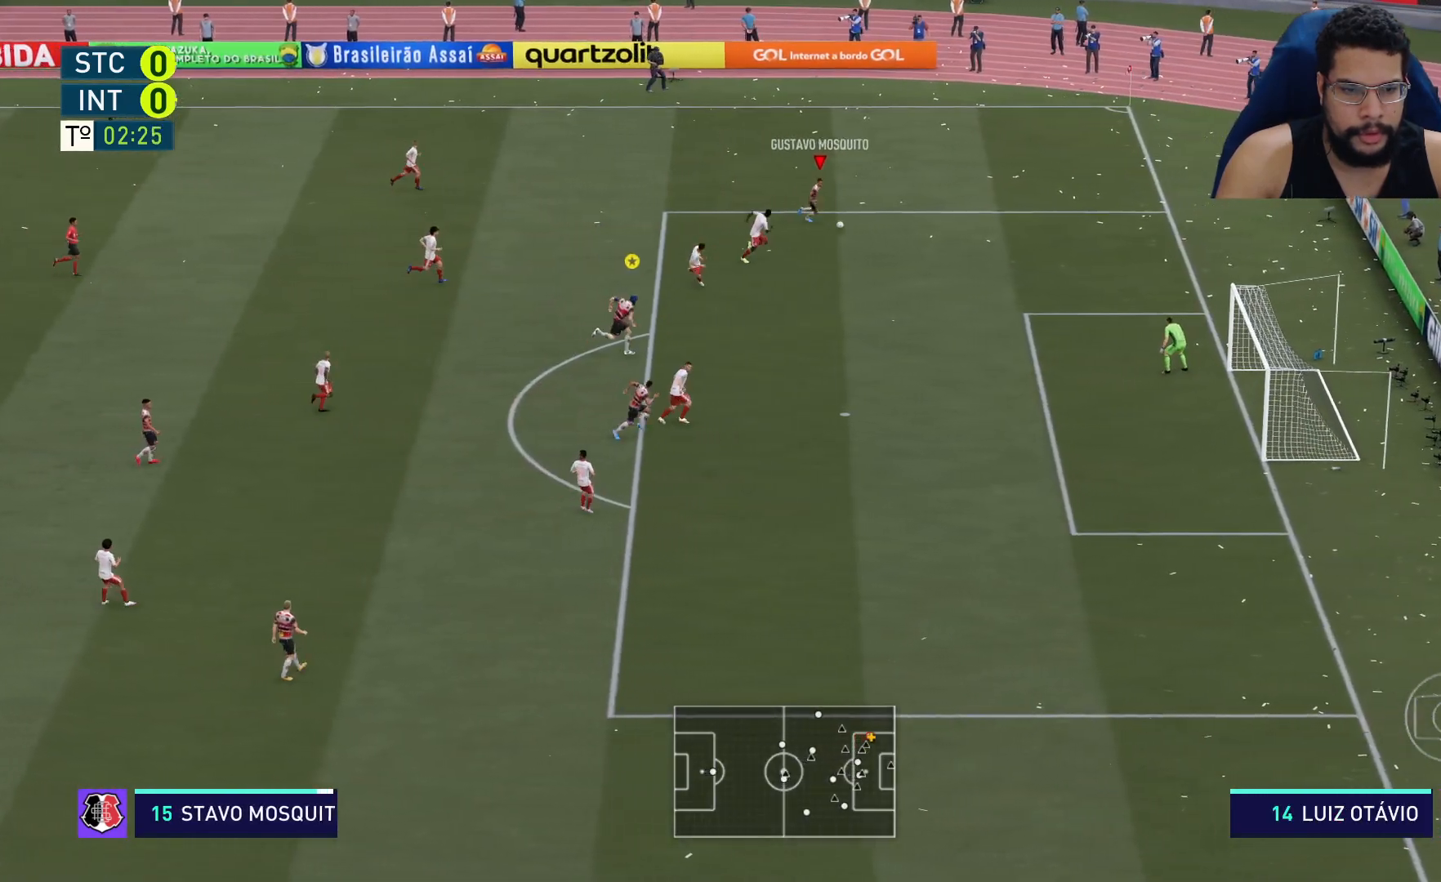
{"buttons": ["B", "R2"], "left_stick": "down-right", "right_stick": "center", "events": [[283, "left_stick", "down-right"], [367, "B", "down"], [450, "B", "up"], [500, "B", "down"]]}
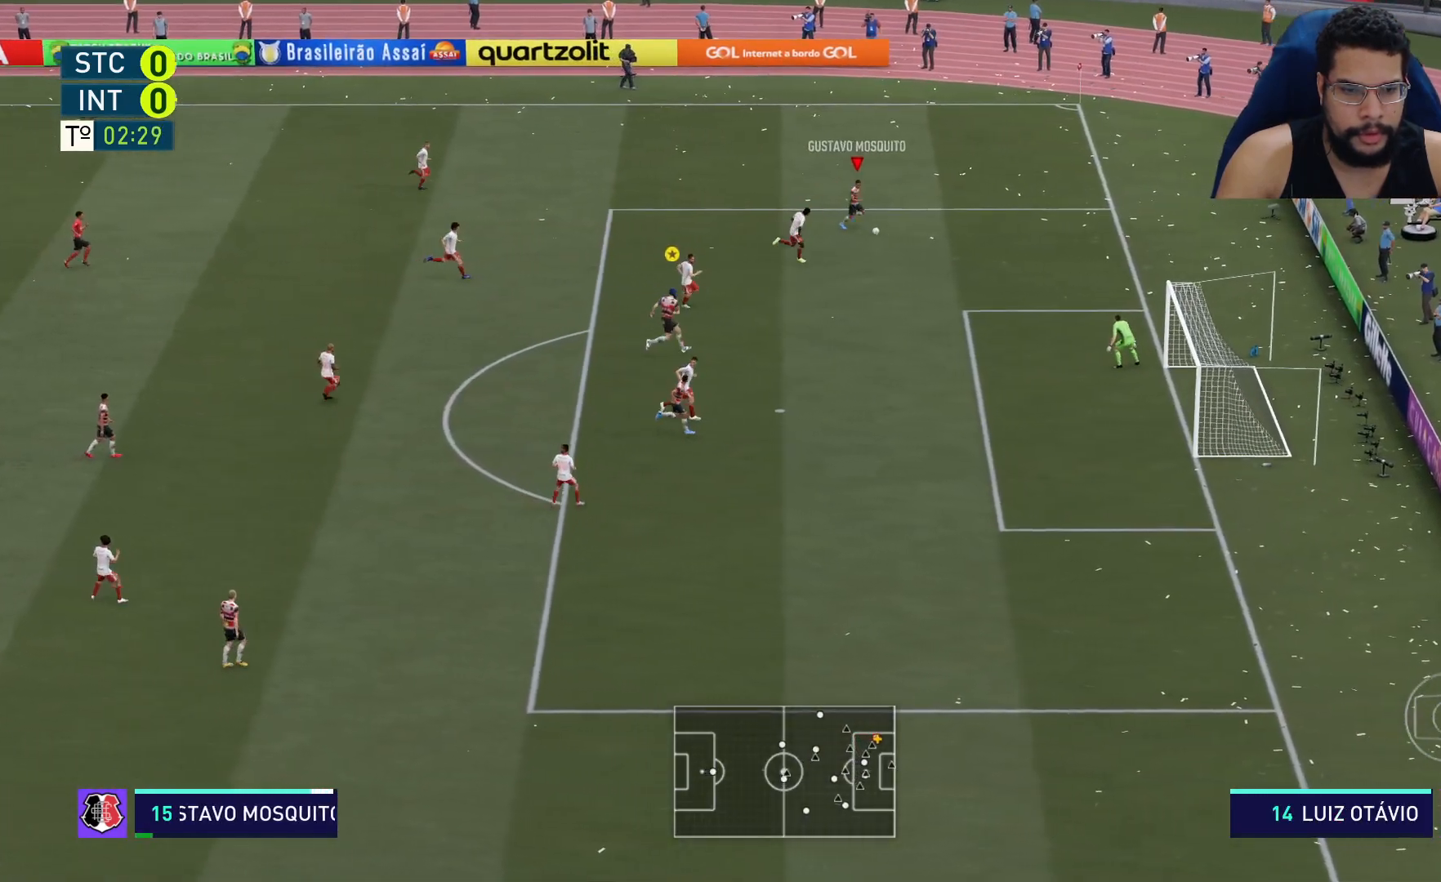
{"buttons": ["R2"], "left_stick": "down-right", "right_stick": "center", "events": [[83, "B", "up"]]}
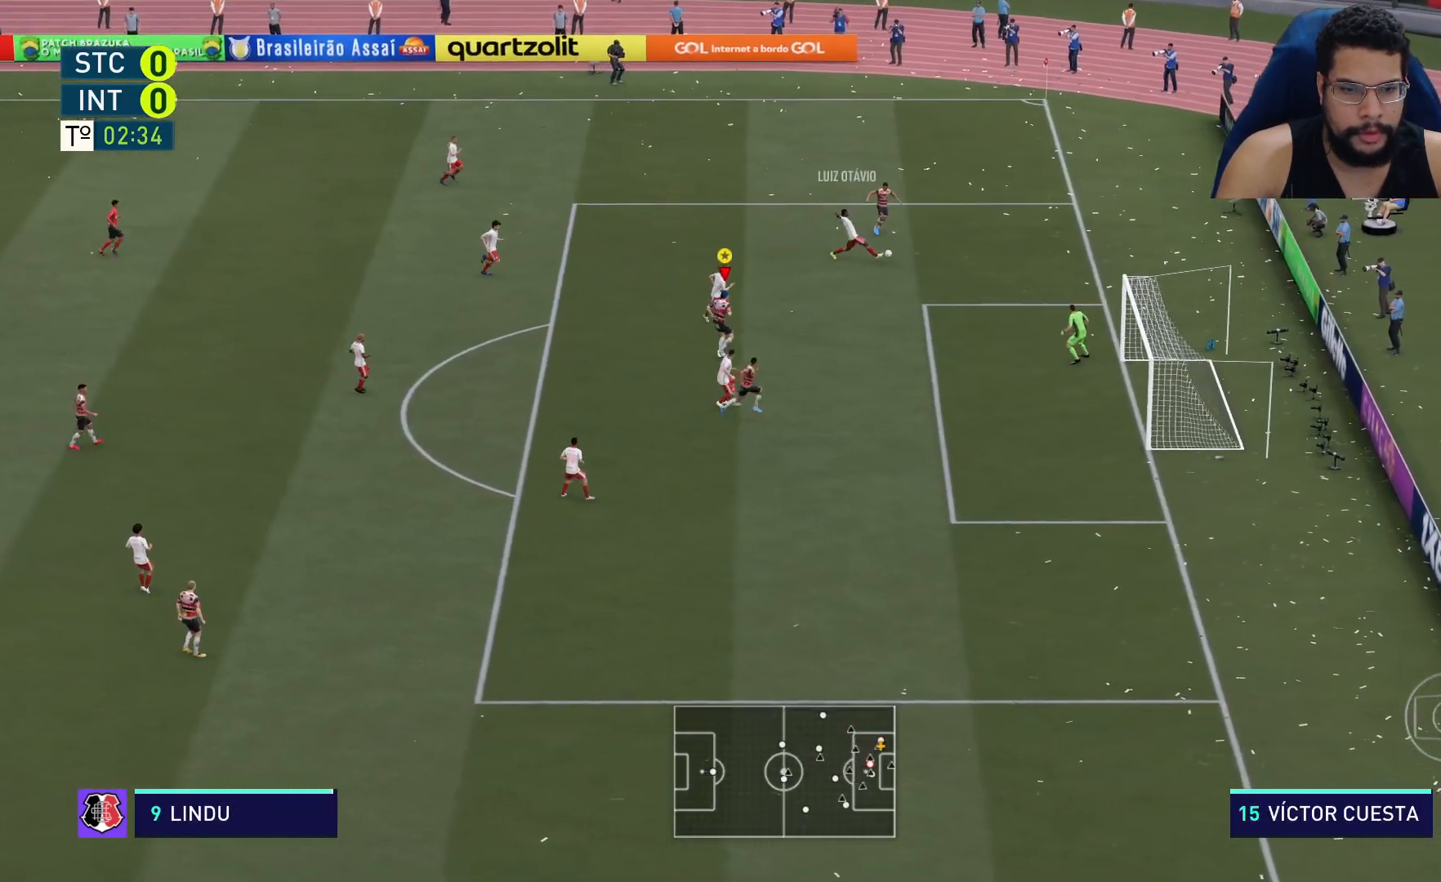
{"buttons": ["R2"], "left_stick": "right", "right_stick": "center", "events": [[50, "left_stick", "right"], [100, "X", "down"], [283, "X", "up"]]}
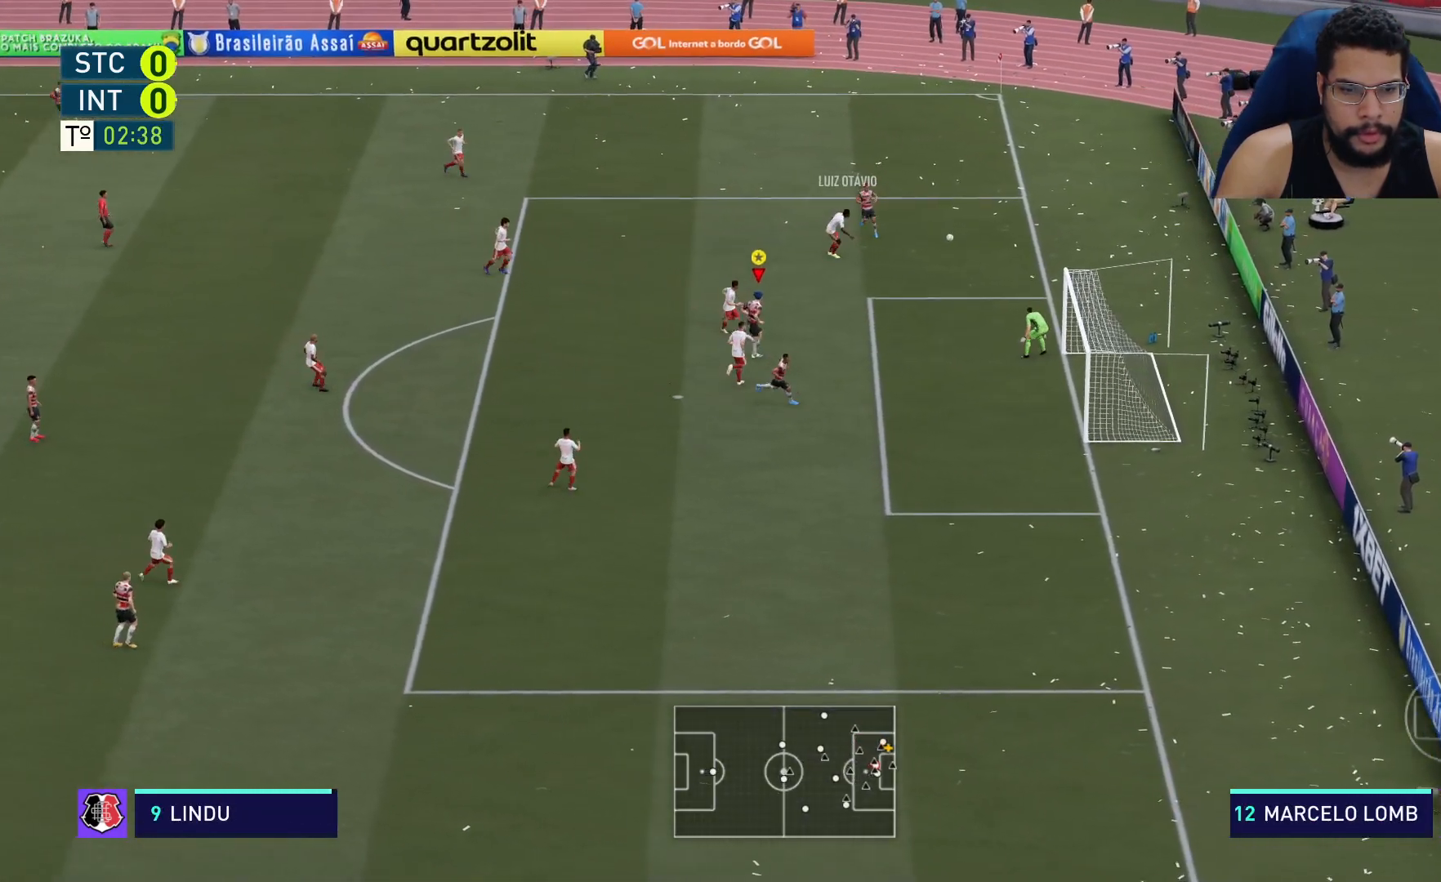
{"buttons": ["R2"], "left_stick": "right", "right_stick": "center", "events": [[50, "left_stick", "up-right"], [417, "left_stick", "right"]]}
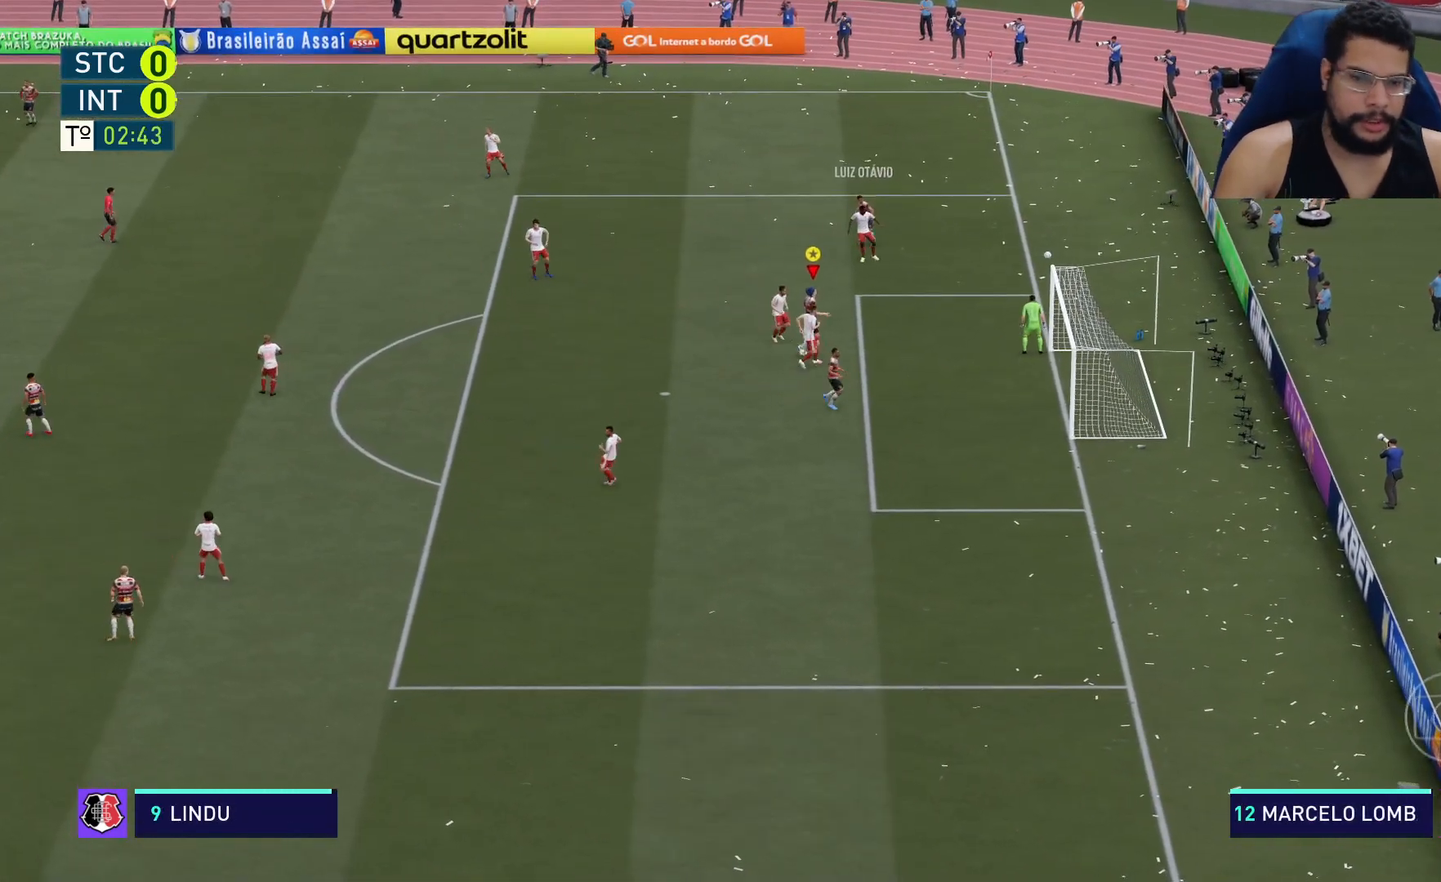
{"buttons": [], "left_stick": "center", "right_stick": "center", "events": [[67, "R2", "up"], [67, "left_stick", "up-right"], [300, "left_stick", "center"]]}
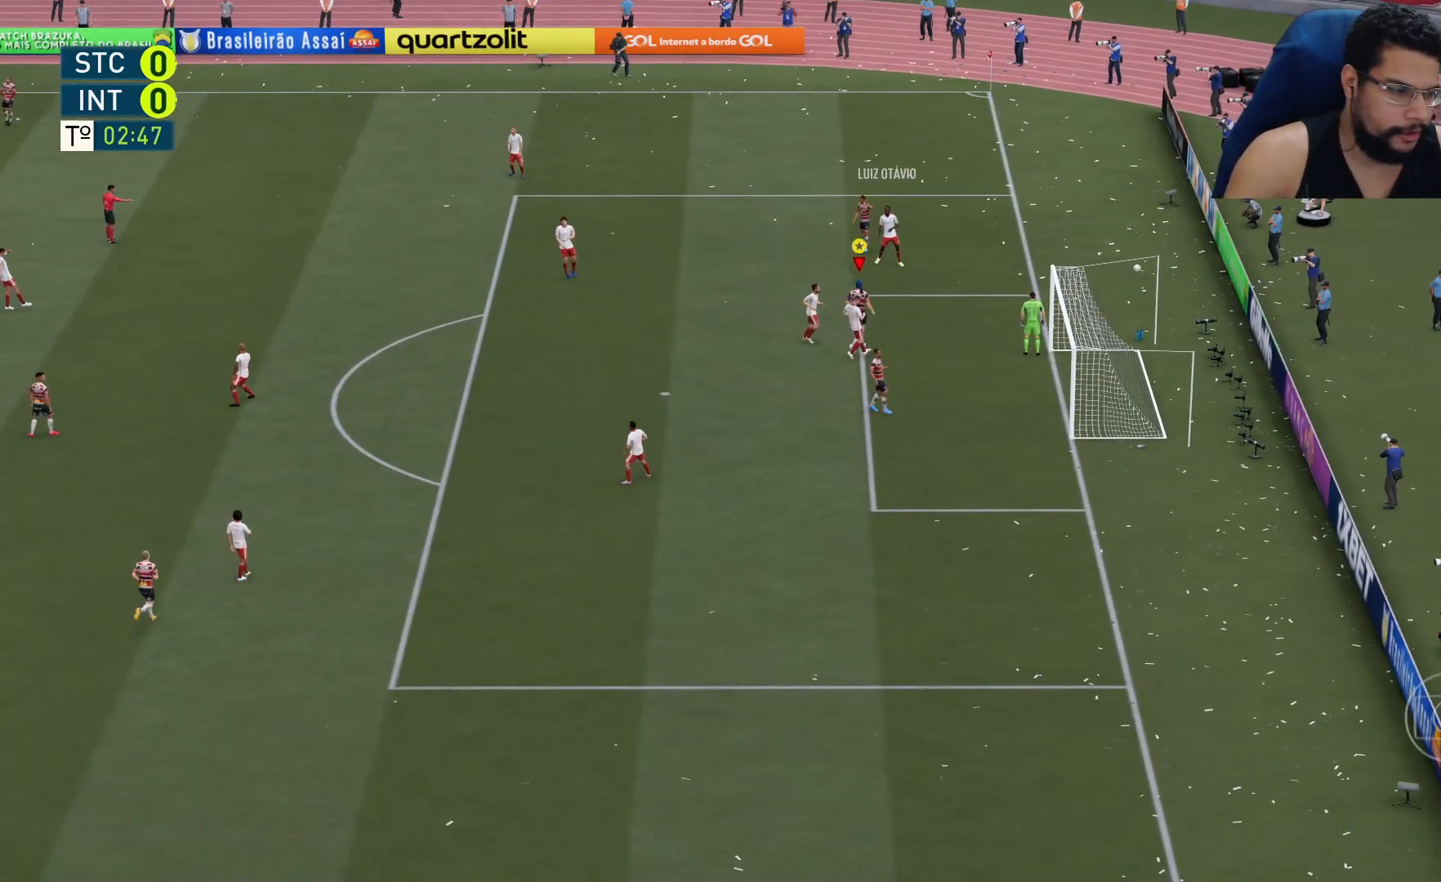
{"buttons": [], "left_stick": "center", "right_stick": "center", "events": [[117, "A", "down"], [267, "A", "up"]]}
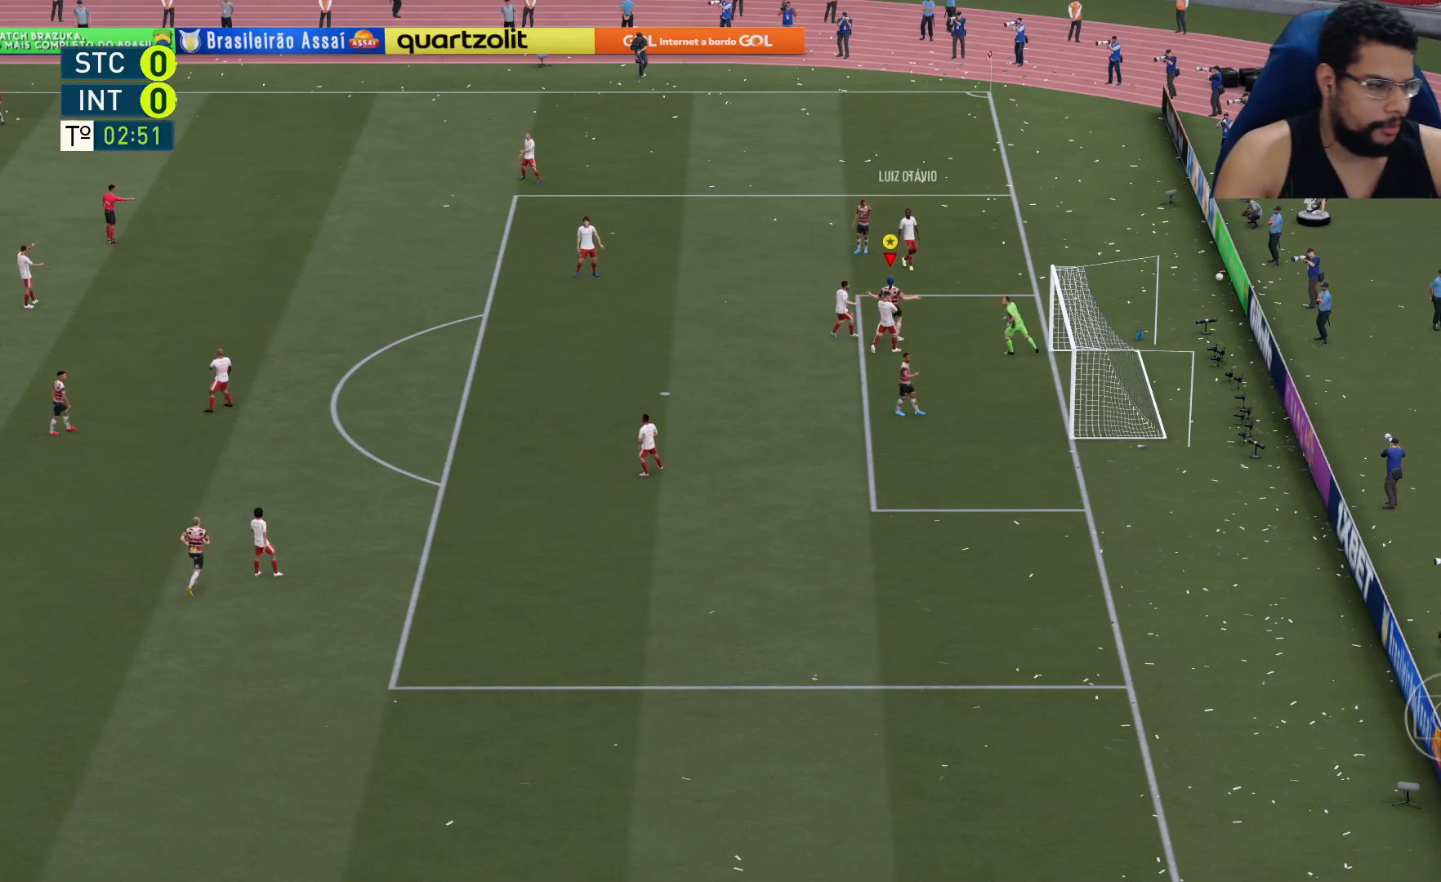
{"buttons": [], "left_stick": "center", "right_stick": "center", "events": []}
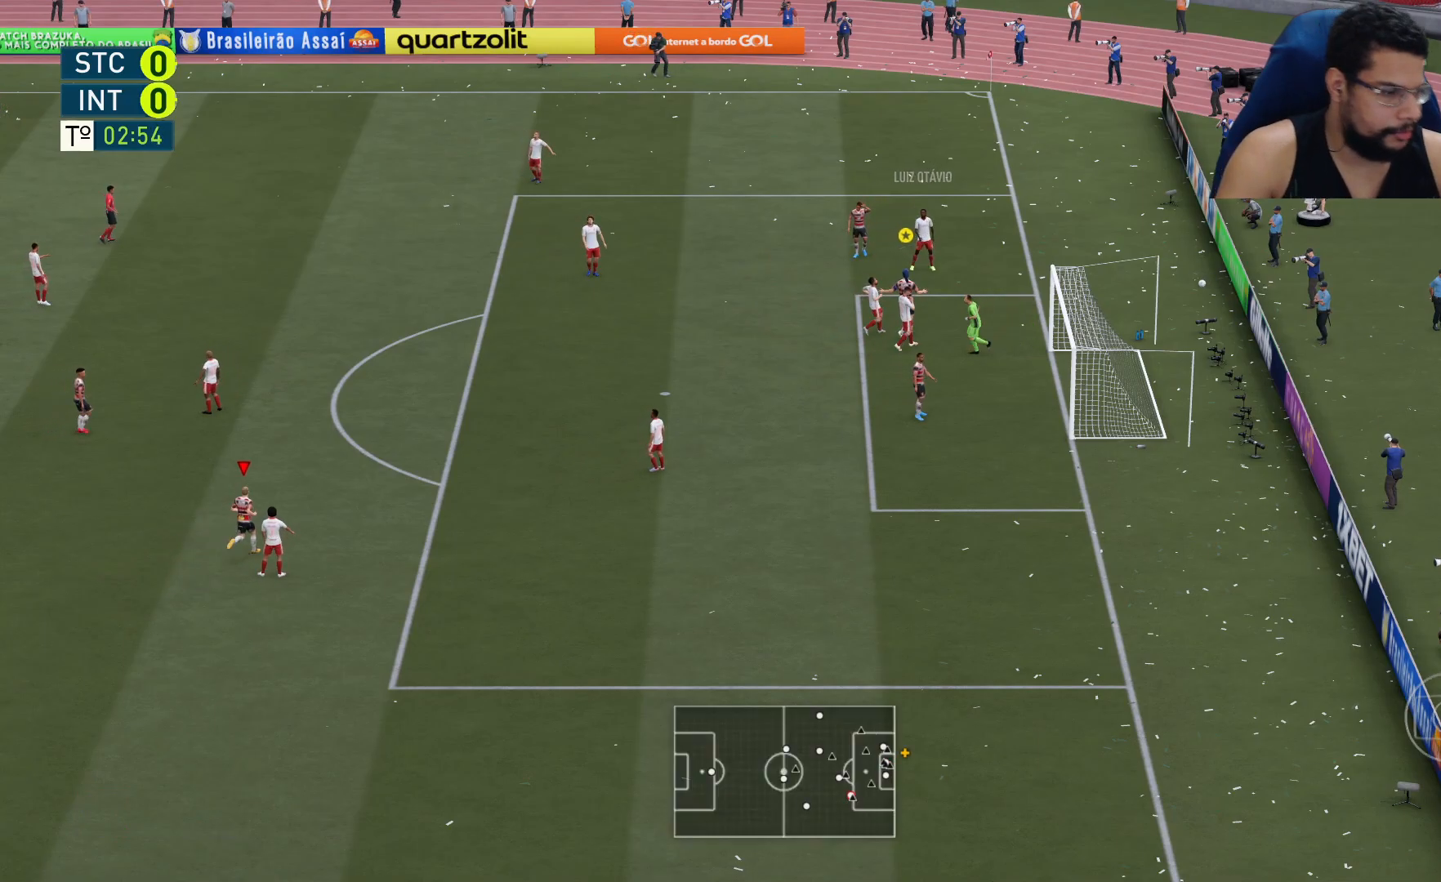
{"buttons": [], "left_stick": "center", "right_stick": "center", "events": []}
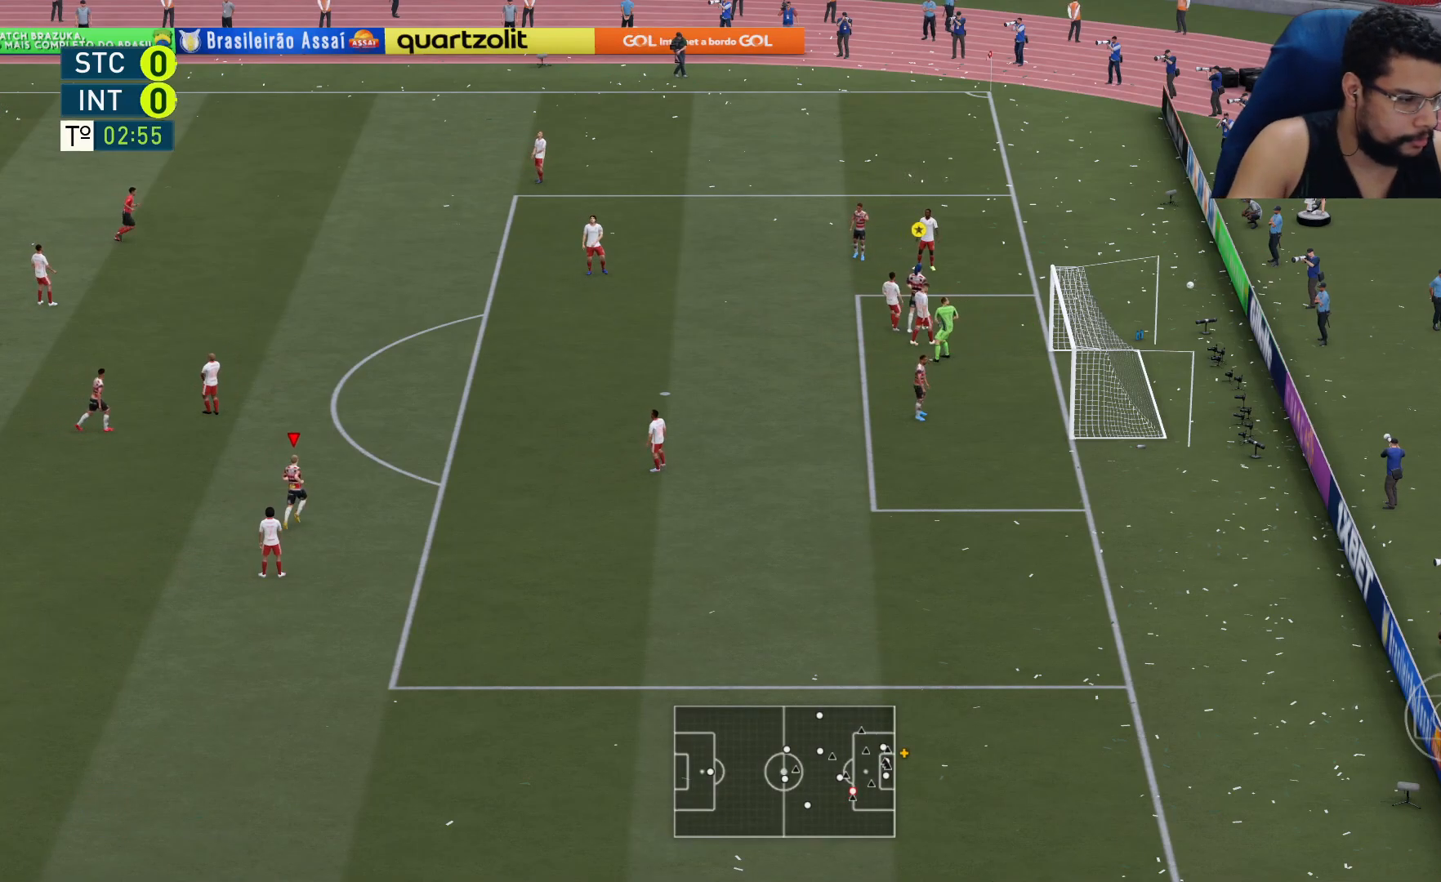
{"buttons": [], "left_stick": "center", "right_stick": "center", "events": []}
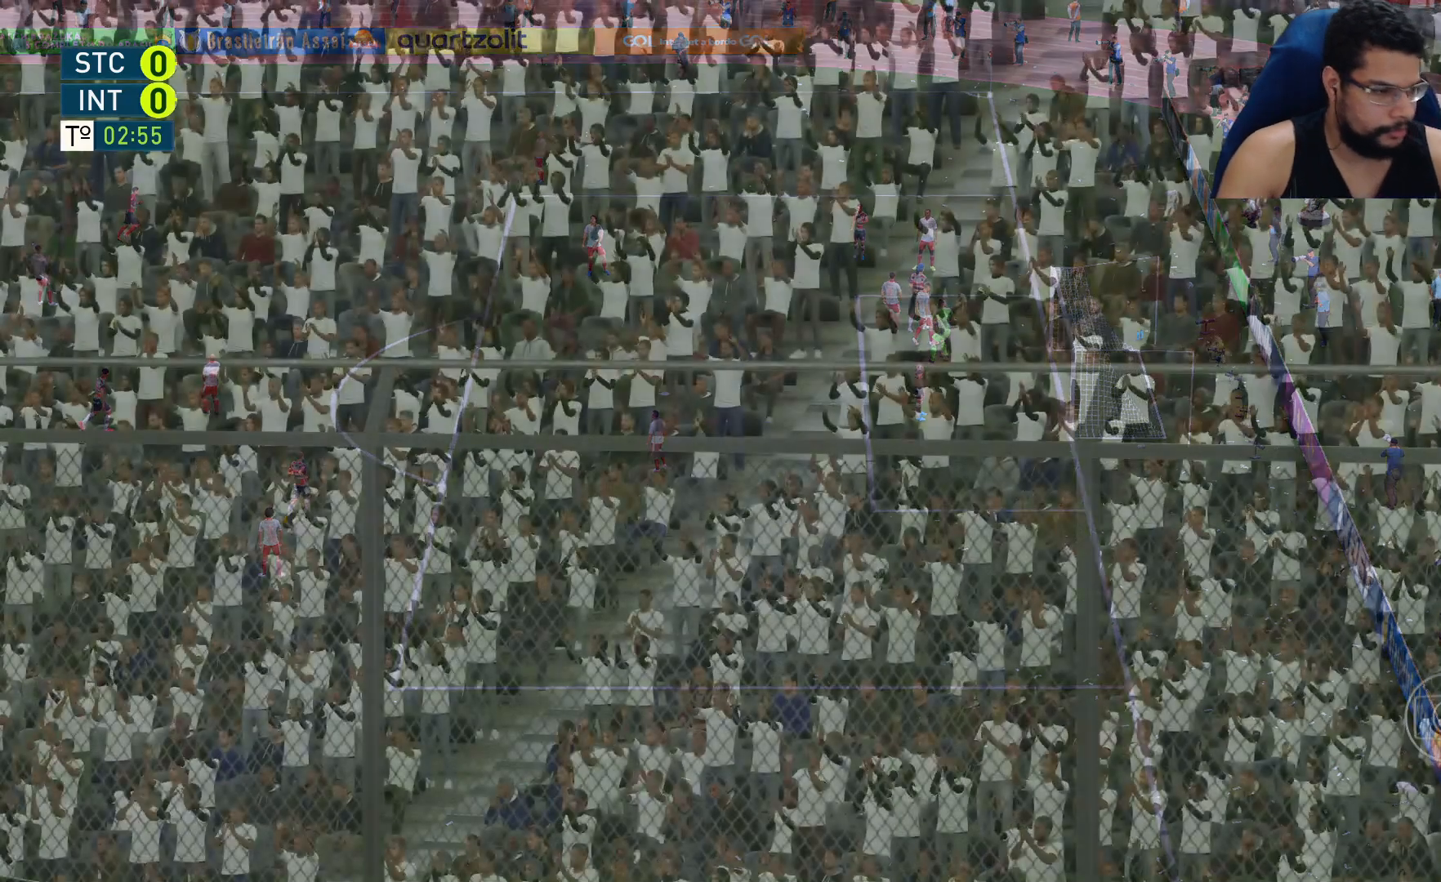
{"buttons": [], "left_stick": "center", "right_stick": "center", "events": [[67, "A", "down"], [217, "A", "up"]]}
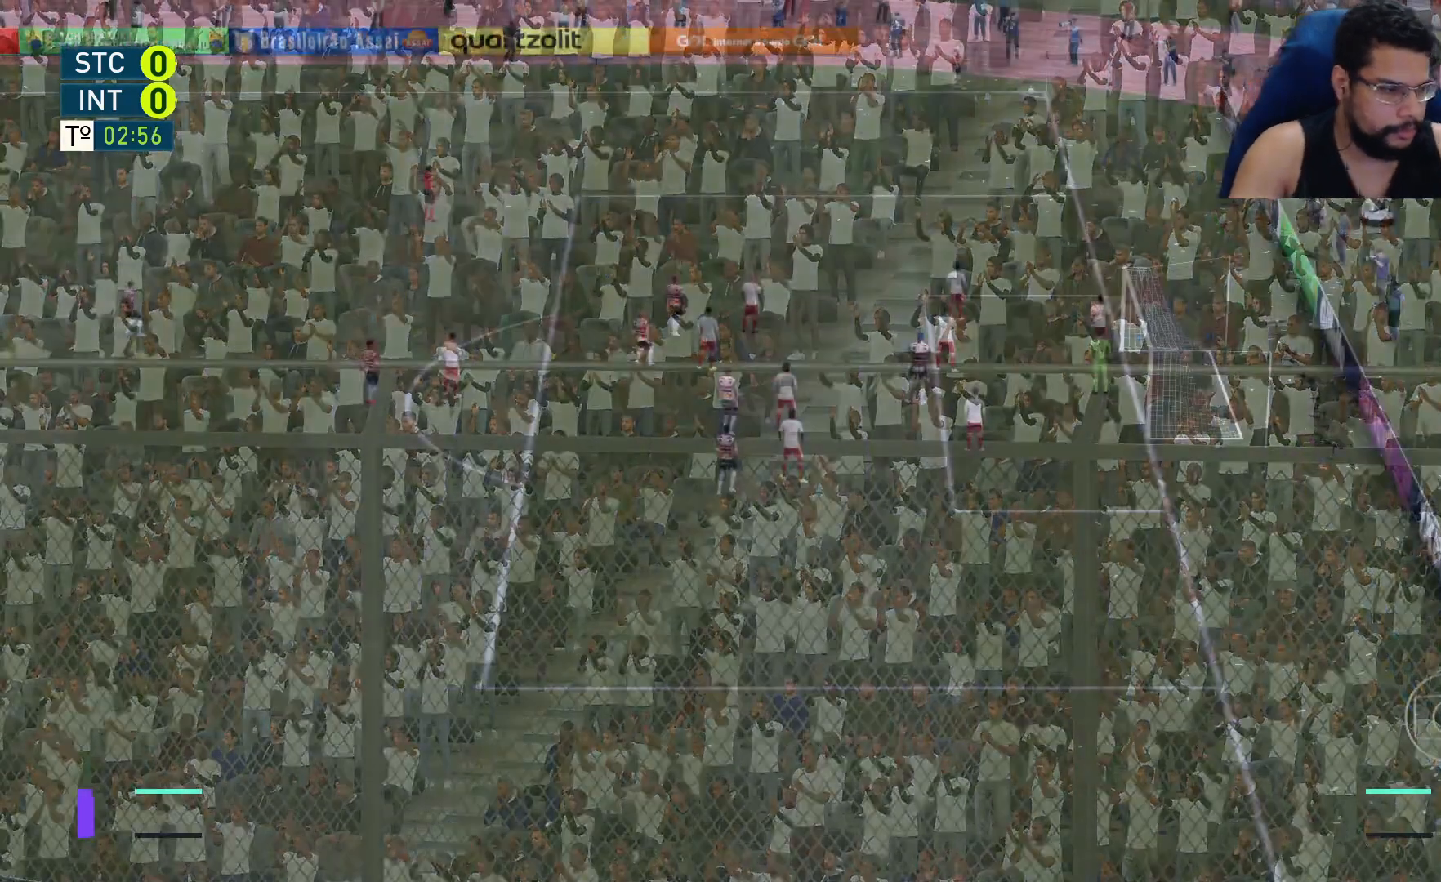
{"buttons": [], "left_stick": "center", "right_stick": "center", "events": []}
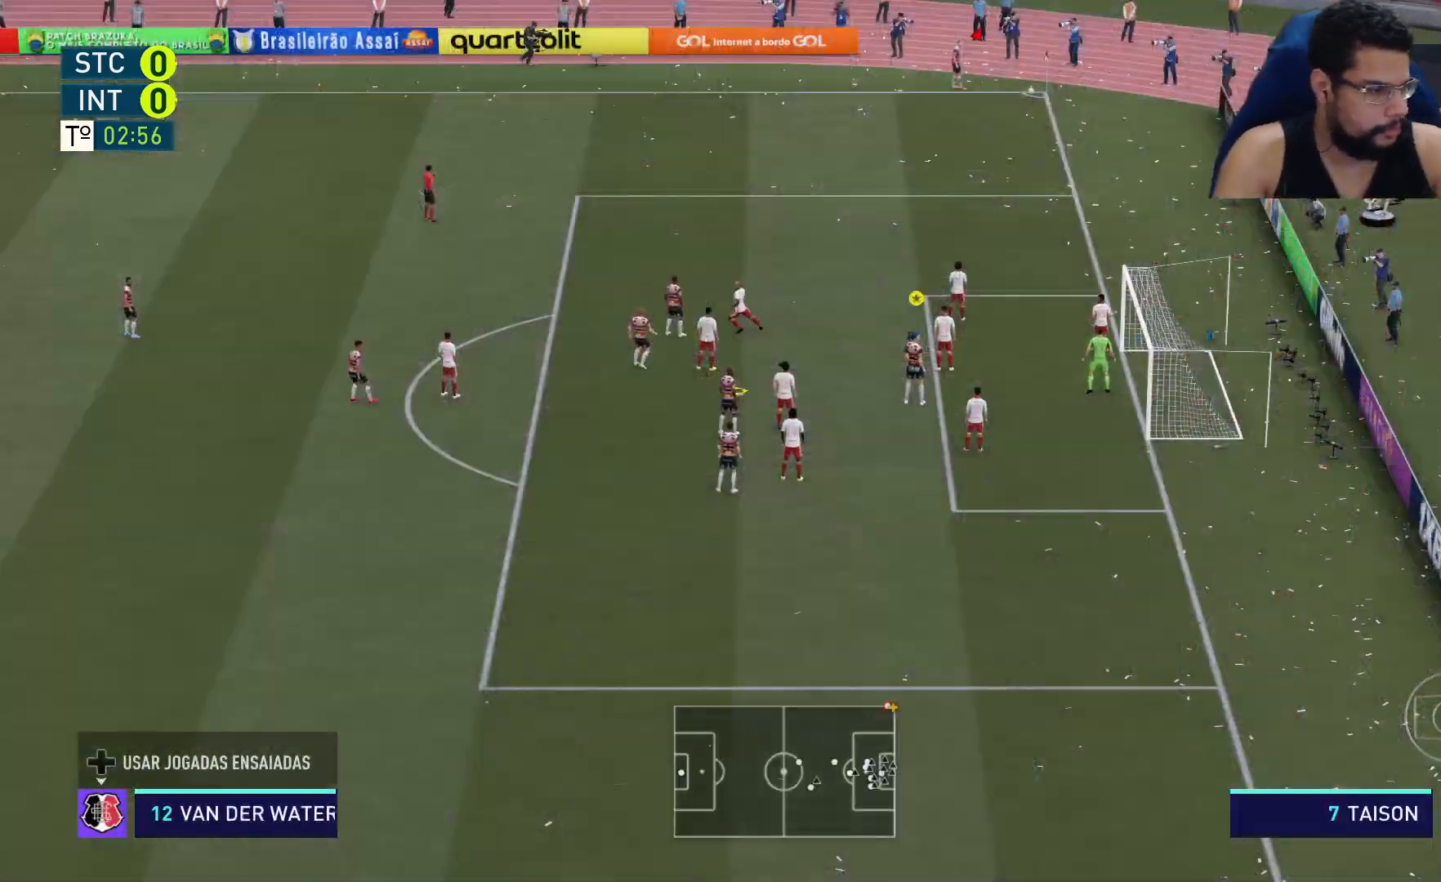
{"buttons": [], "left_stick": "center", "right_stick": "center", "events": []}
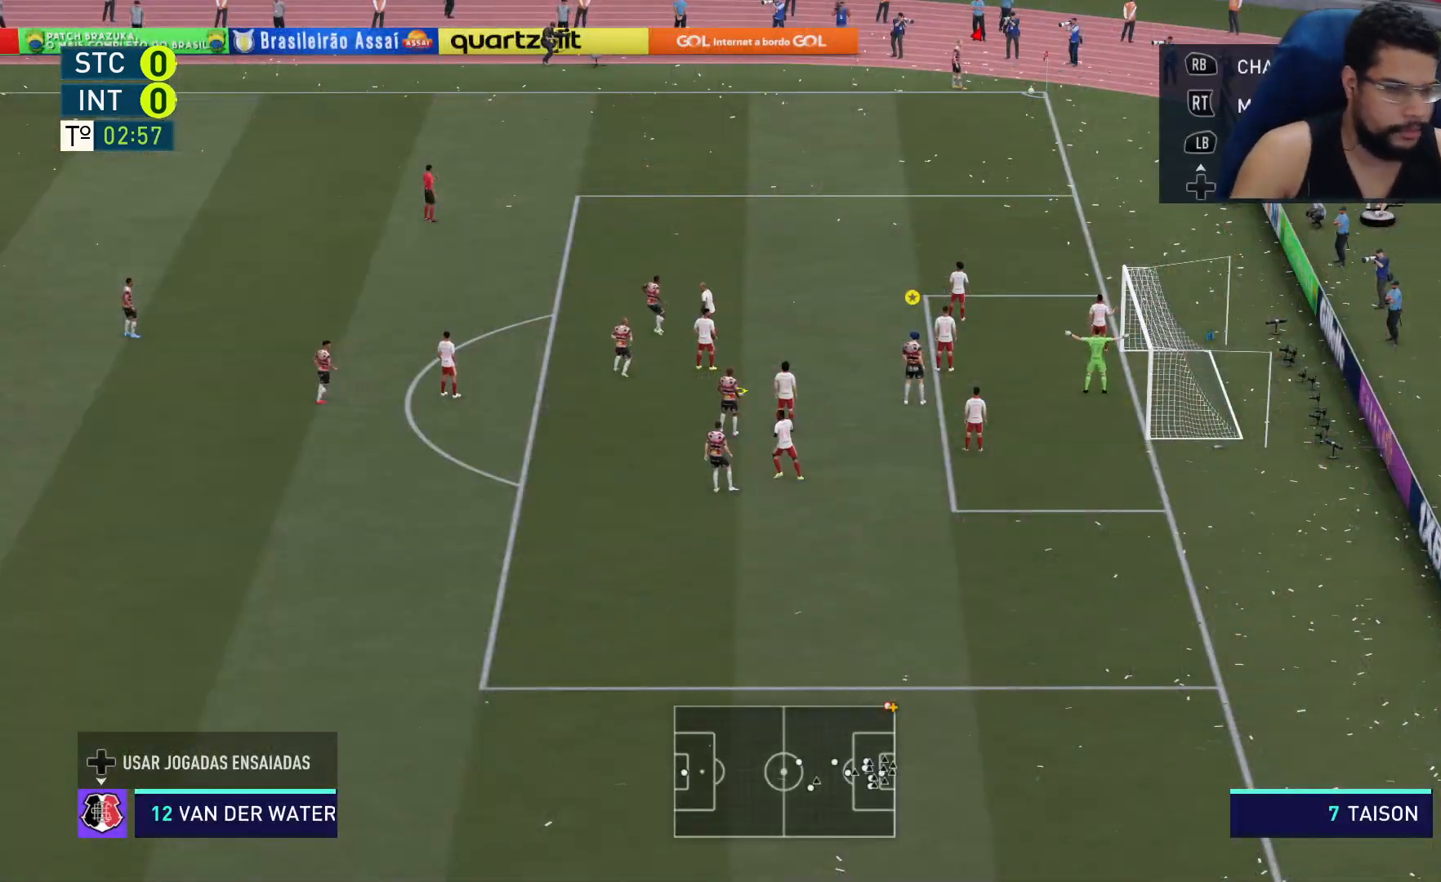
{"buttons": [], "left_stick": "center", "right_stick": "center", "events": [[417, "L1", "down"], [483, "L1", "up"]]}
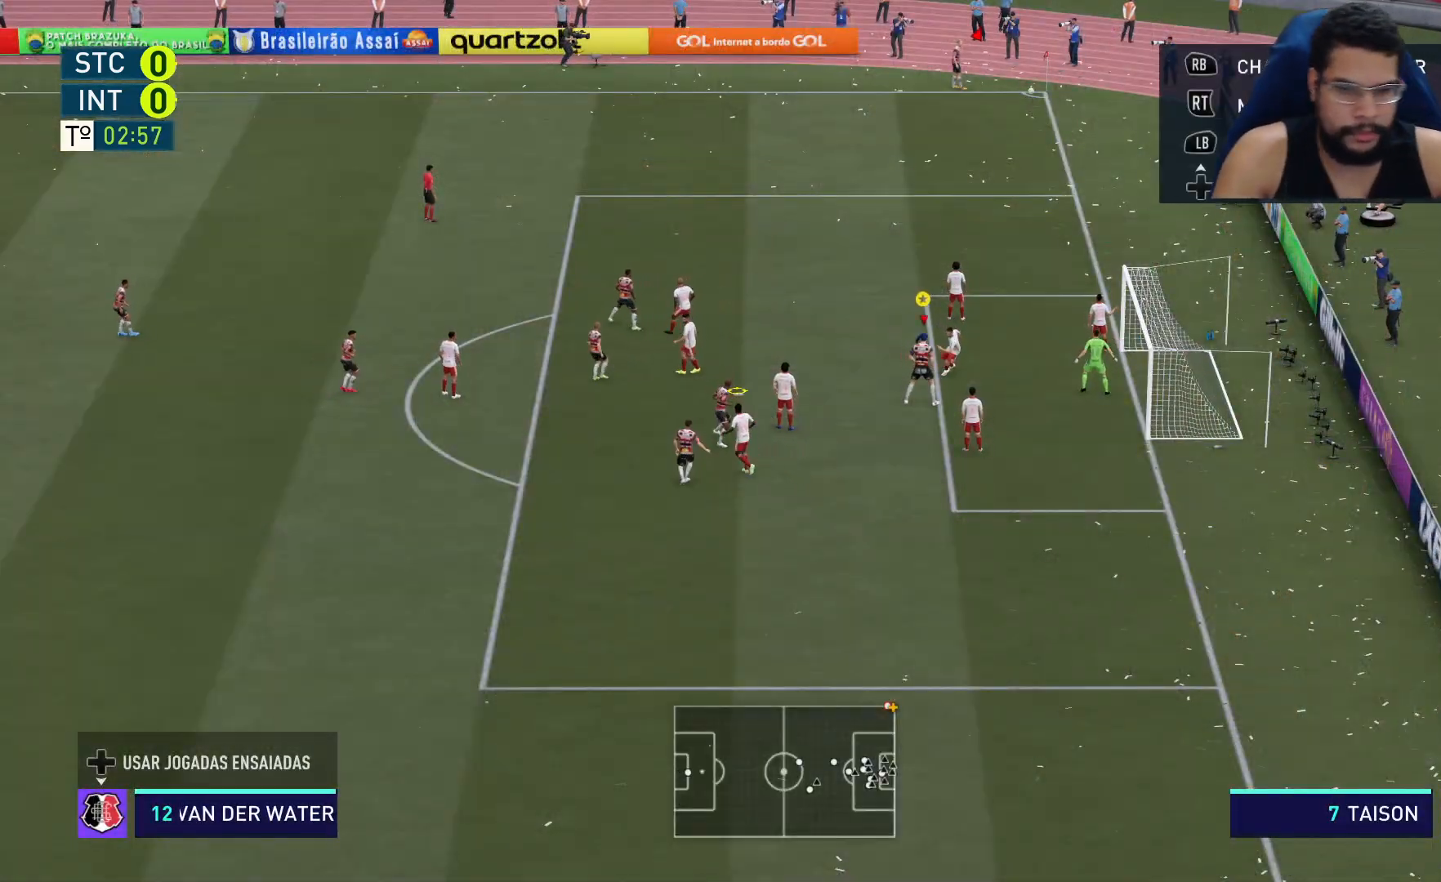
{"buttons": ["B"], "left_stick": "up-right", "right_stick": "center", "events": [[83, "left_stick", "right"], [417, "B", "down"], [417, "left_stick", "up-right"]]}
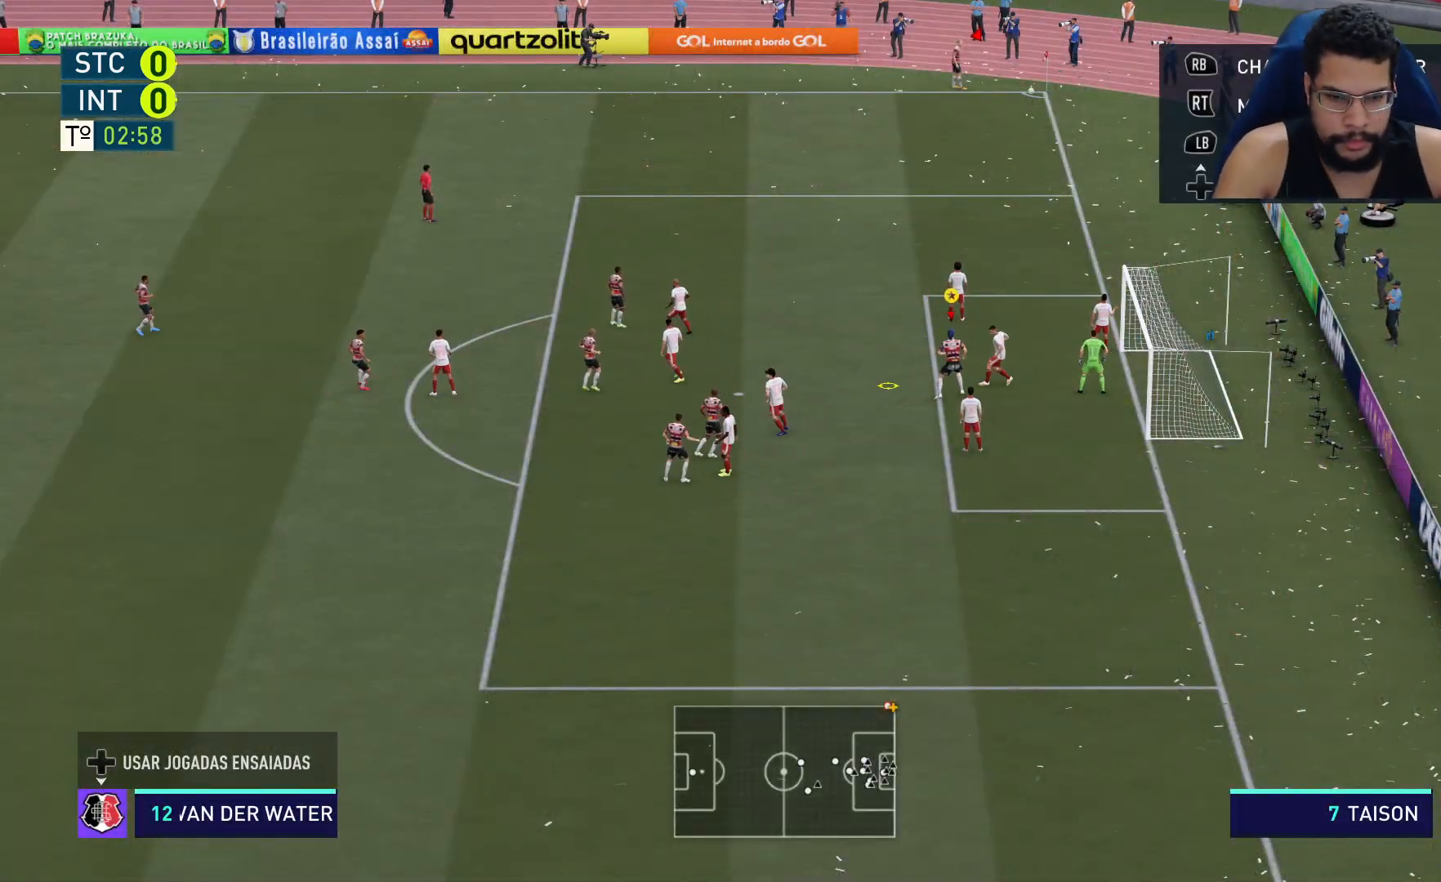
{"buttons": ["R2"], "left_stick": "up", "right_stick": "center", "events": [[33, "B", "up"], [150, "left_stick", "up"], [167, "R2", "down"], [317, "B", "down"], [400, "B", "up"]]}